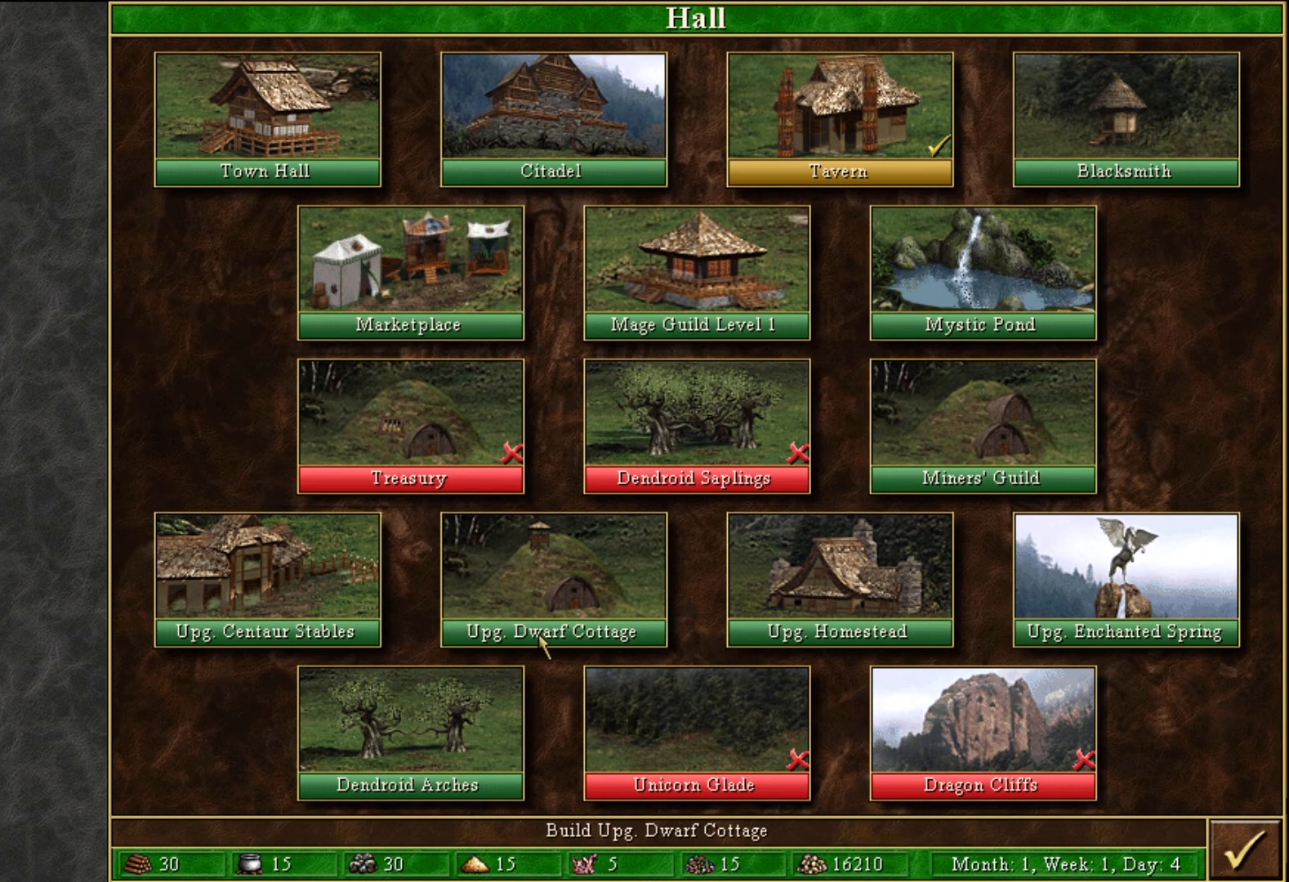
Gameplay with keyboard and mouse; each line is a JSON object with the keys and mouse buttons held at the frame after it. "events" lists presses ("down") and releases ("up") of "1", "2", "3", "4", "5", "a", "alt", "c", "caps_lock", "ctrl", "d", "e", "f", "g", "q", "r", "s", "shift", "space", "t", "tab", "v", "w", "x", "z", "mouse_left", "mouse_wheel" and "mouse_right" between this image and that frame as [ms after this image, input, new state], when the widget could be followed in between. "mouse_left", "mouse_wheel", "mouse_right" = the "left", "wheel", "right" buttons of the "mouse" list. No other keys are recorded. "wheel" means that the mouse wheel is clicked or scrolled. "mouse_move" is the direction in which the mouse moves at that frame (one of eight, or "still"), when it could be read.
{"keys": [], "mouse": [], "mouse_move": "down-right", "events": [[283, "mouse_left", "down"], [333, "mouse_left", "up"]]}
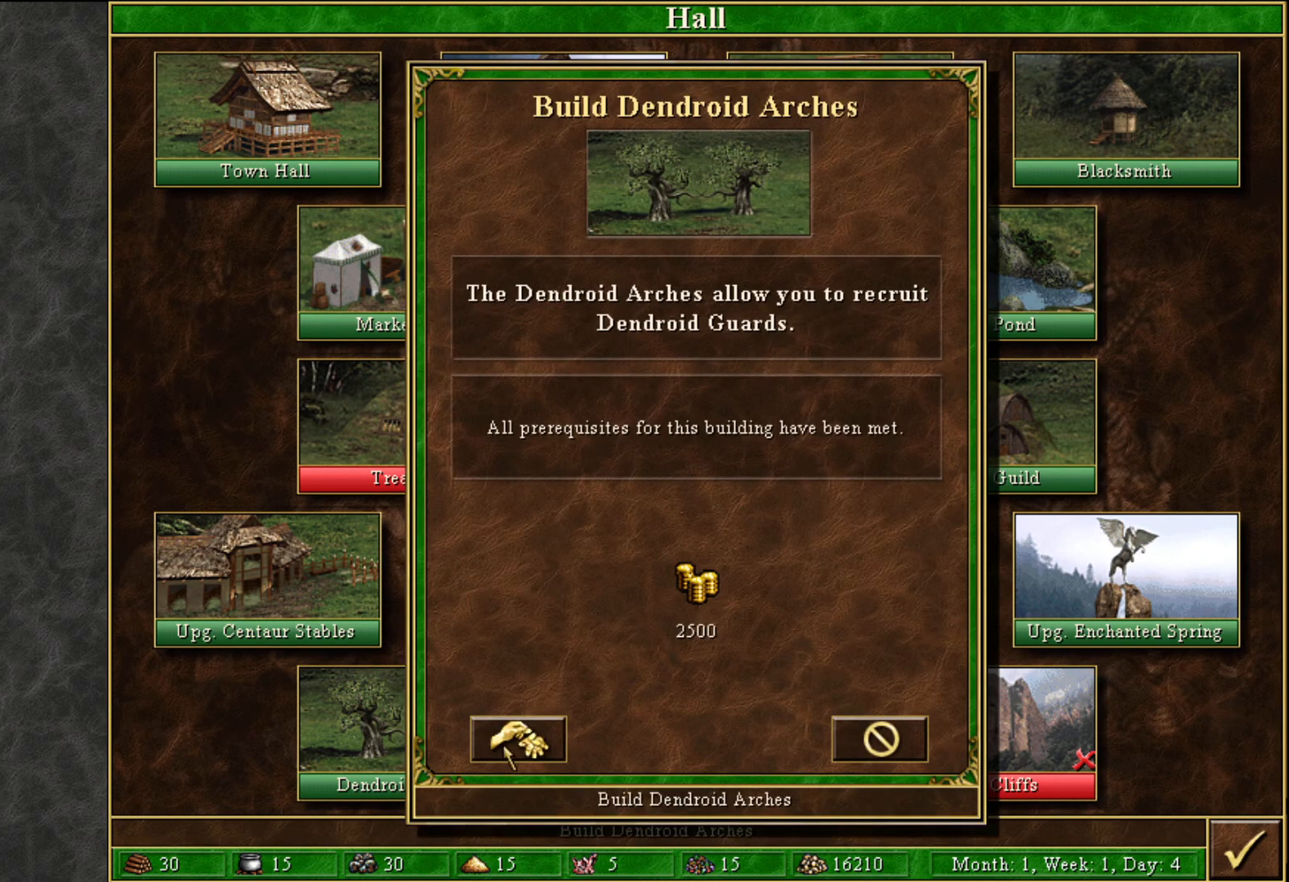
{"keys": [], "mouse": [], "mouse_move": "still", "events": [[200, "mouse_left", "down"], [250, "mouse_left", "up"]]}
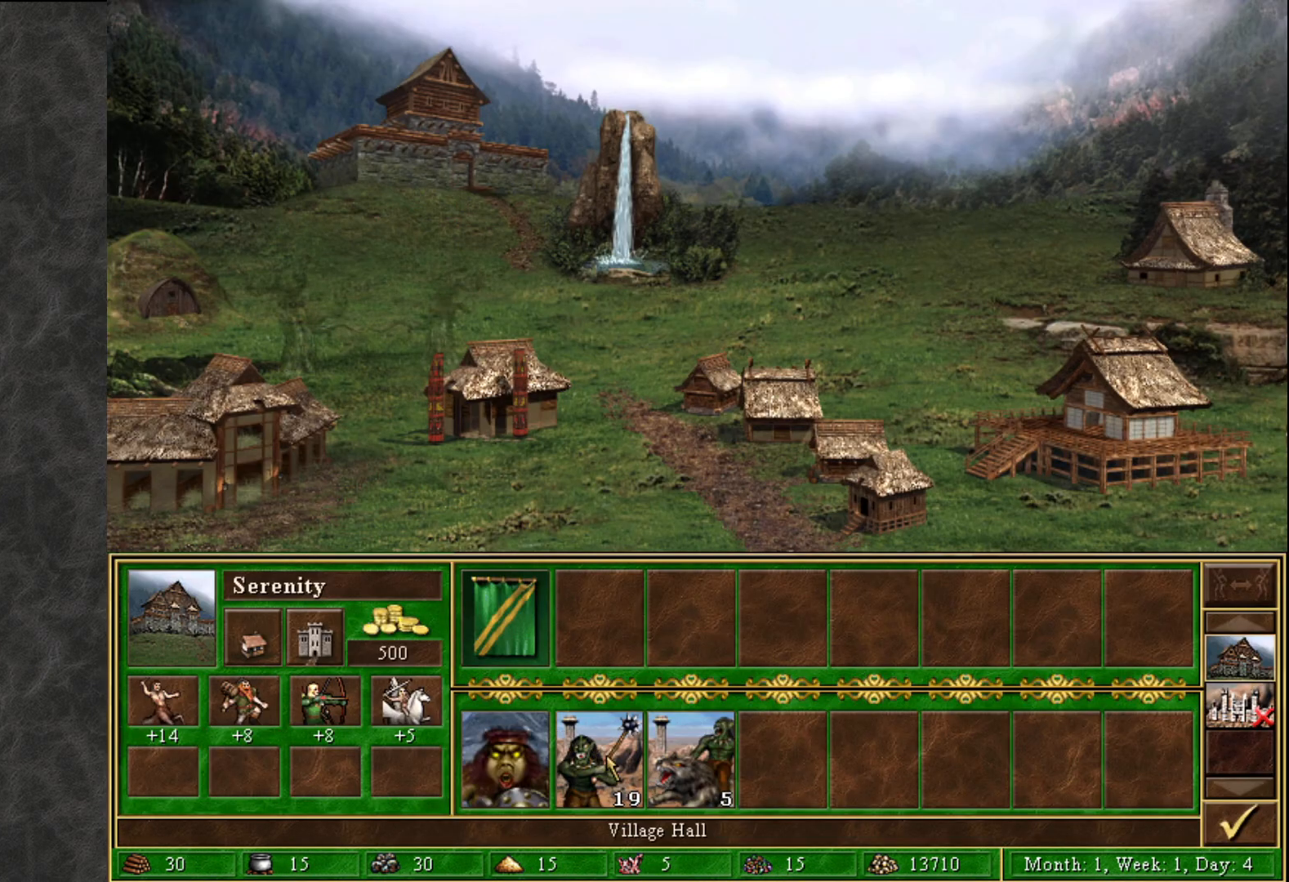
{"keys": [], "mouse": [], "mouse_move": "right", "events": []}
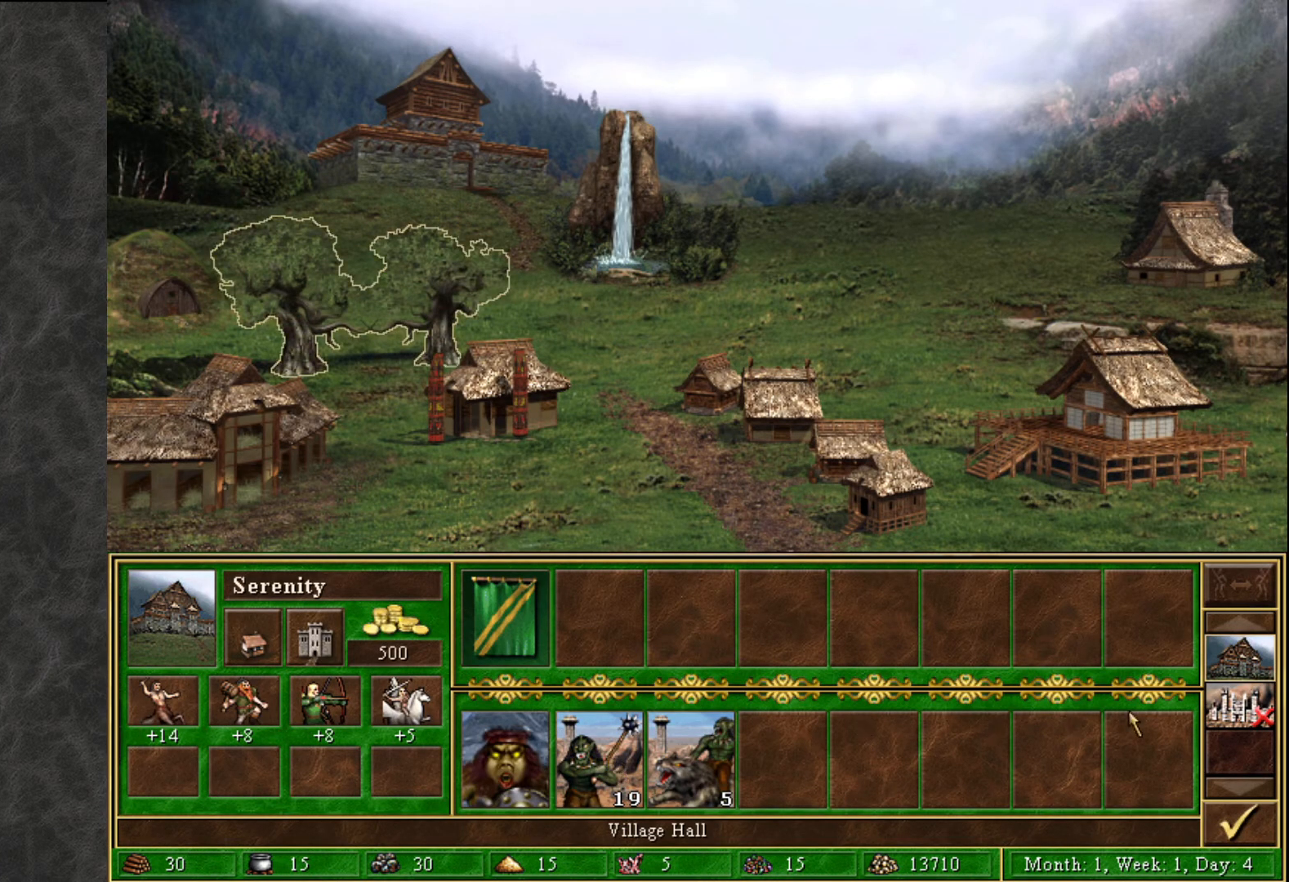
{"keys": [], "mouse": [], "mouse_move": "still", "events": []}
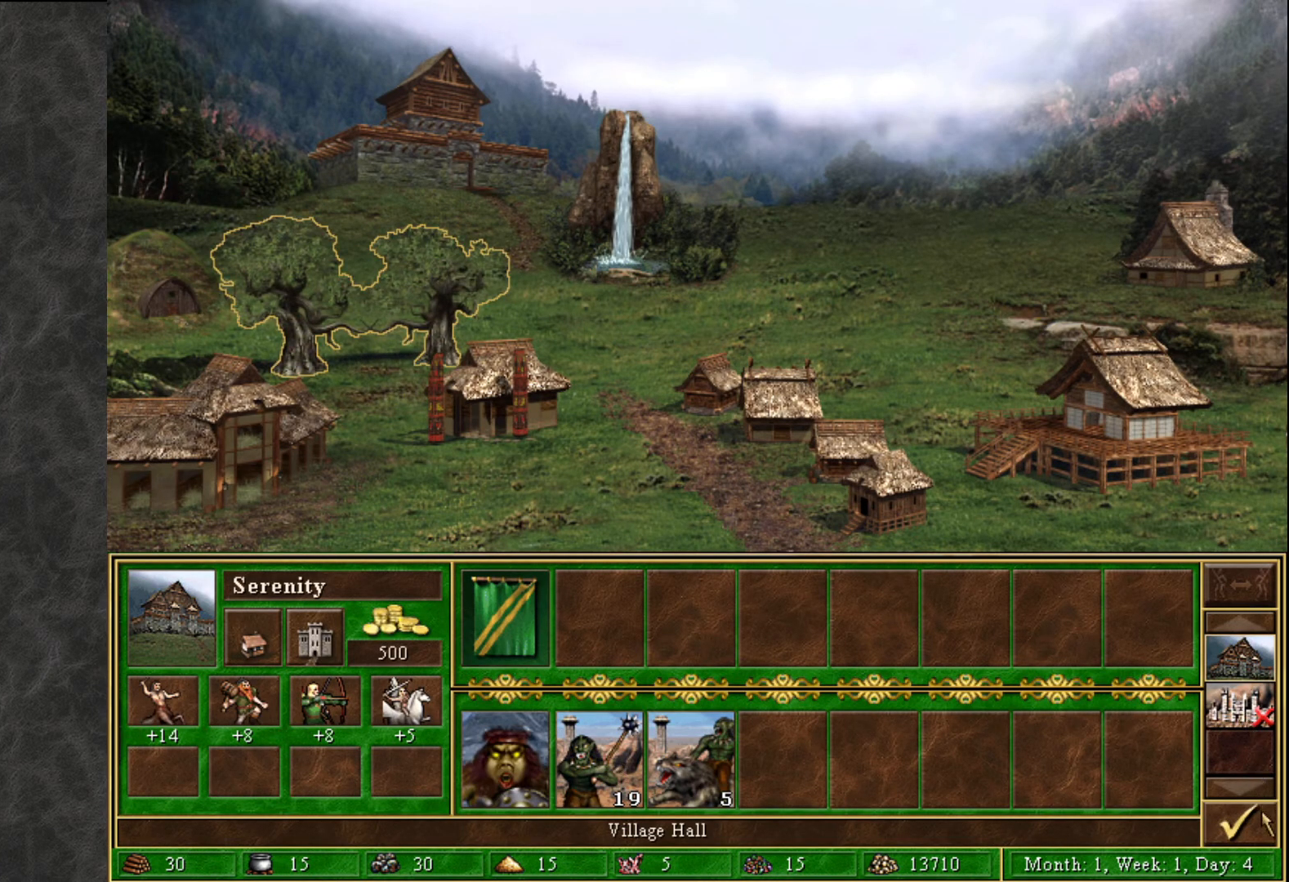
{"keys": [], "mouse": [], "mouse_move": "still", "events": [[433, "mouse_left", "down"], [483, "mouse_left", "up"]]}
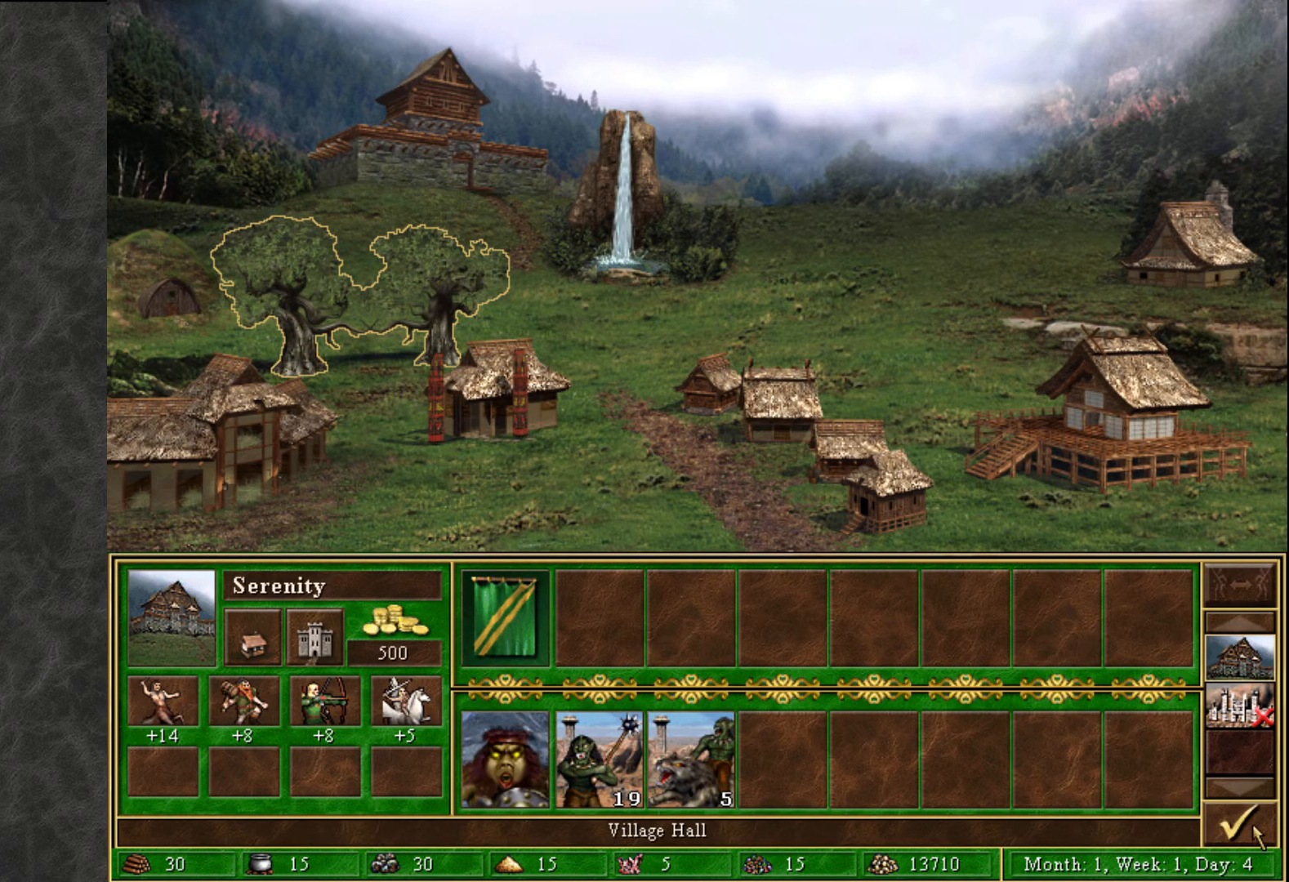
{"keys": [], "mouse": [], "mouse_move": "still", "events": []}
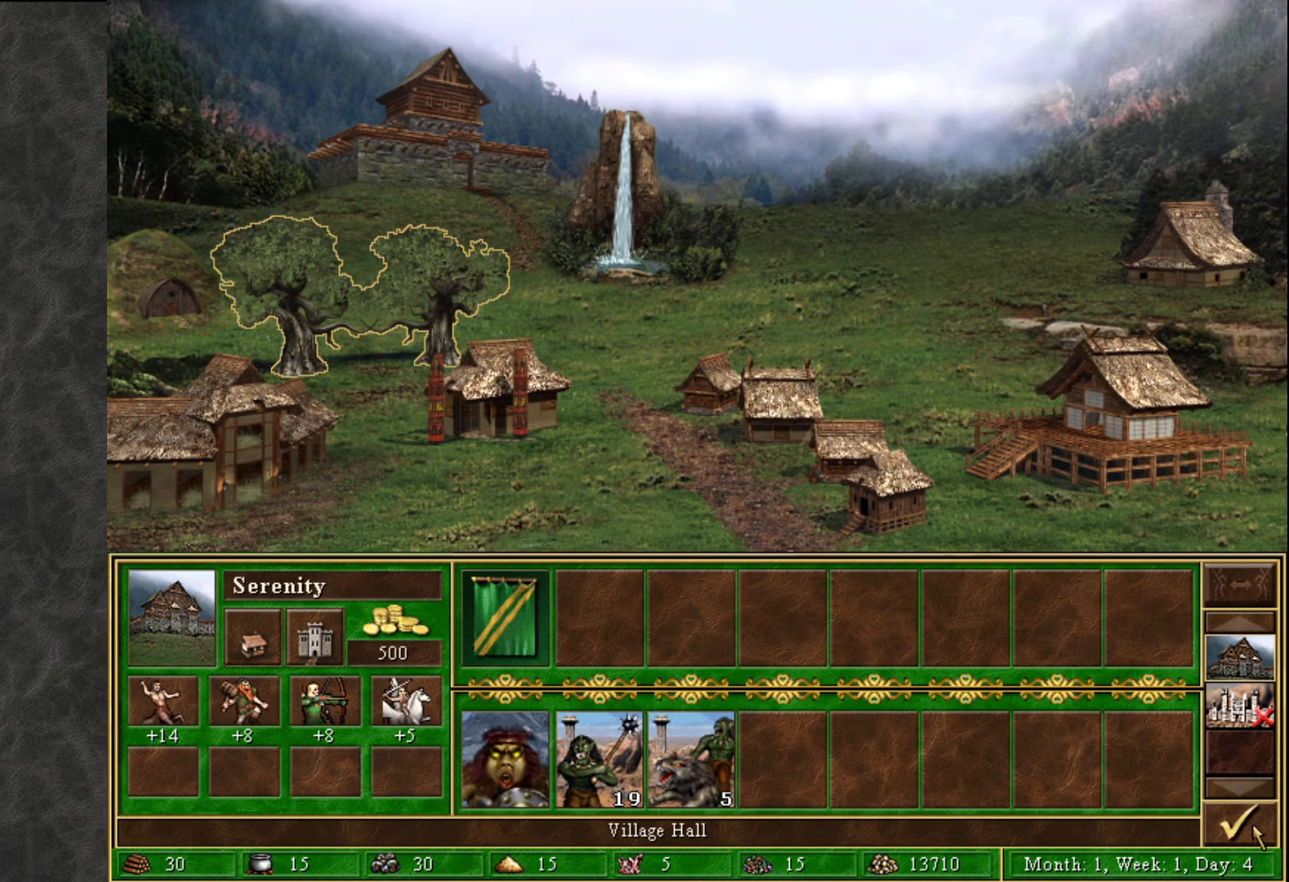
{"keys": [], "mouse": [], "mouse_move": "still", "events": []}
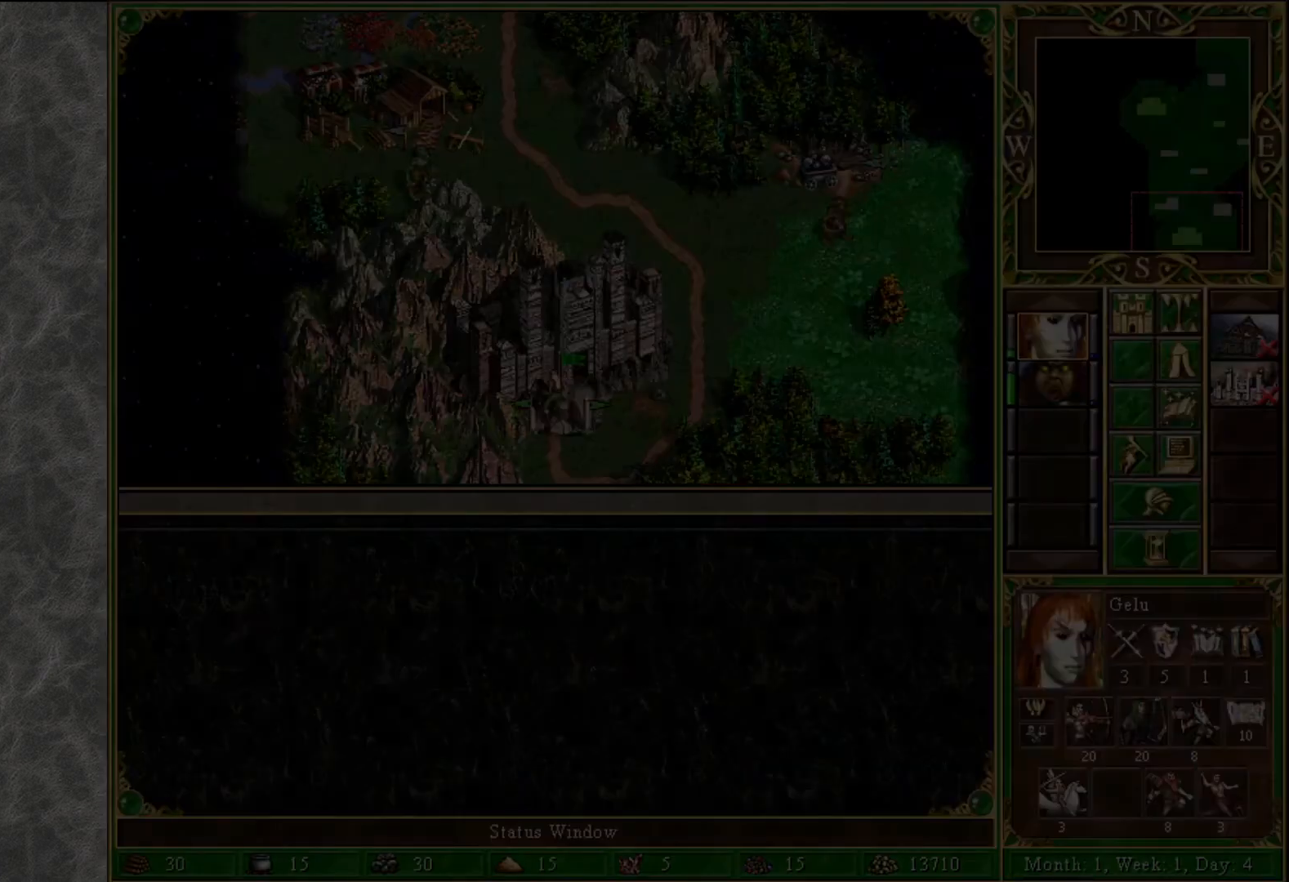
{"keys": [], "mouse": [], "mouse_move": "up-left", "events": []}
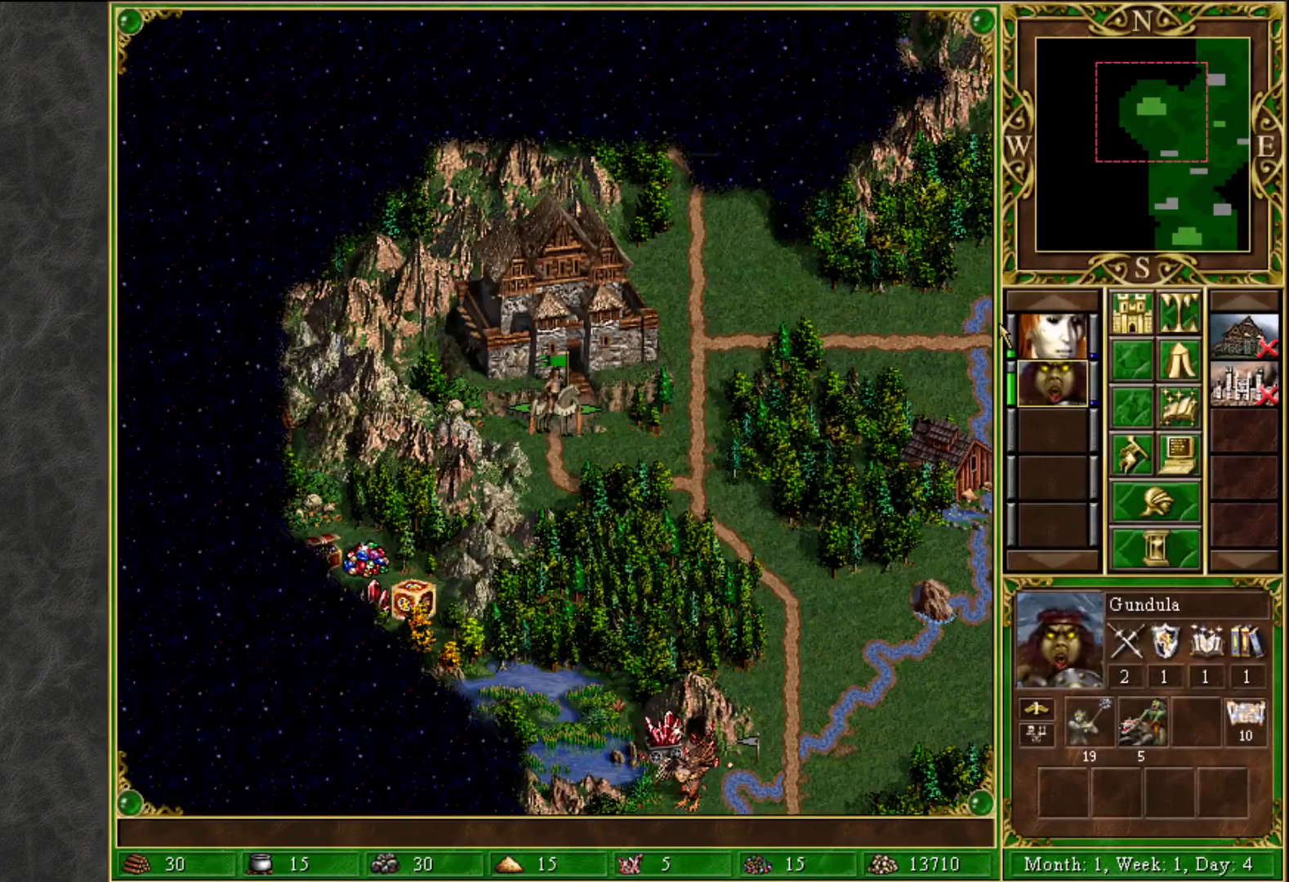
{"keys": [], "mouse": [], "mouse_move": "down-left", "events": []}
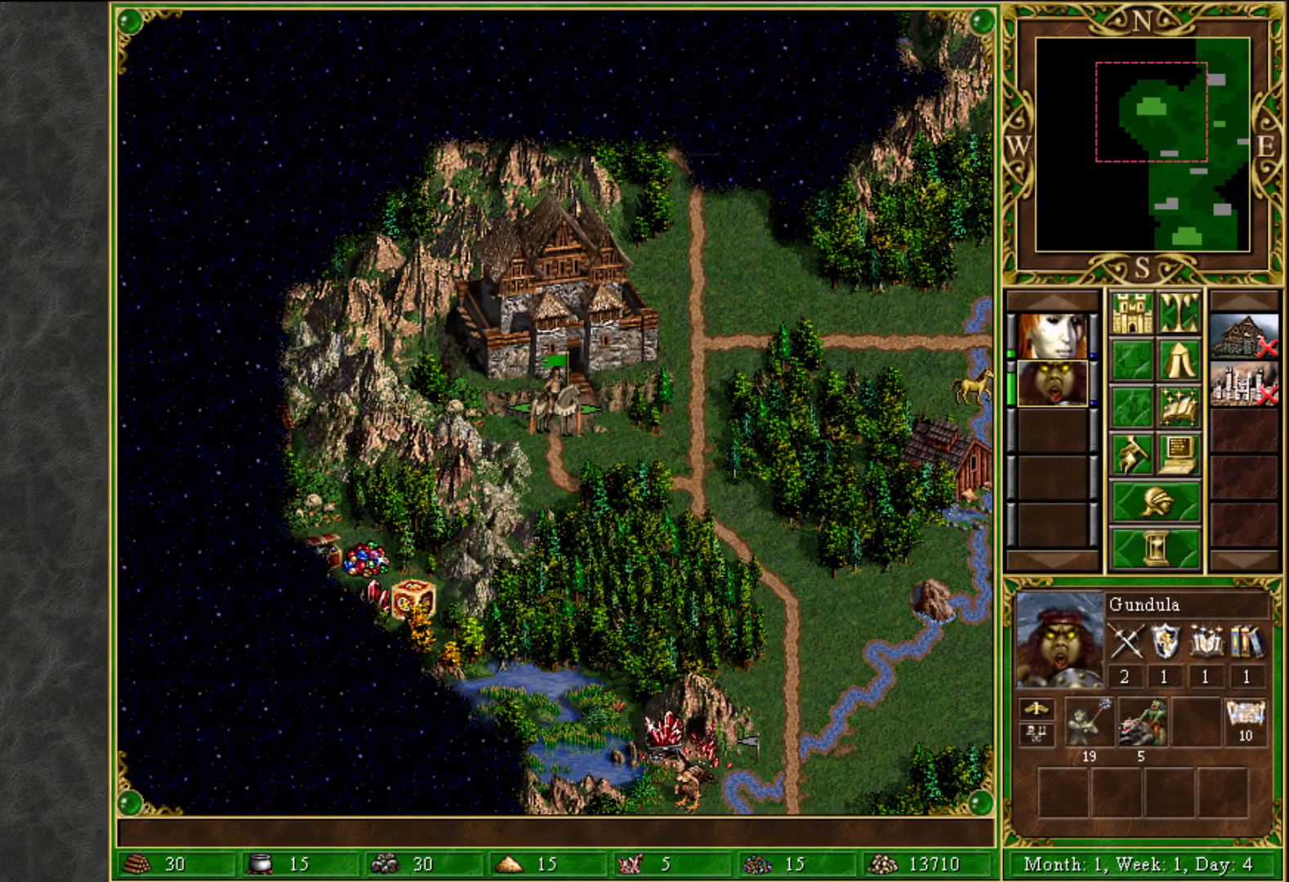
{"keys": [], "mouse": [], "mouse_move": "still", "events": []}
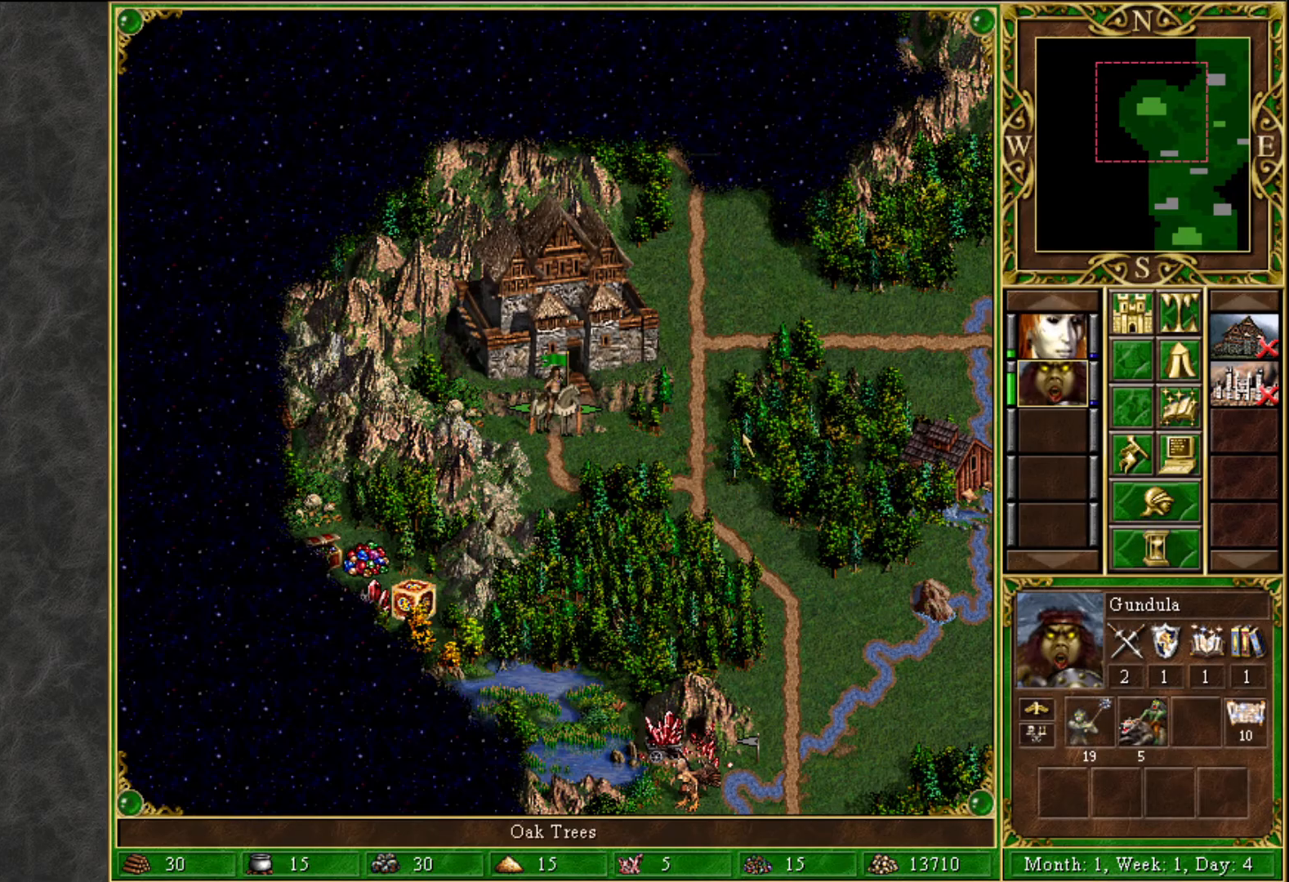
{"keys": [], "mouse": [], "mouse_move": "up-left", "events": []}
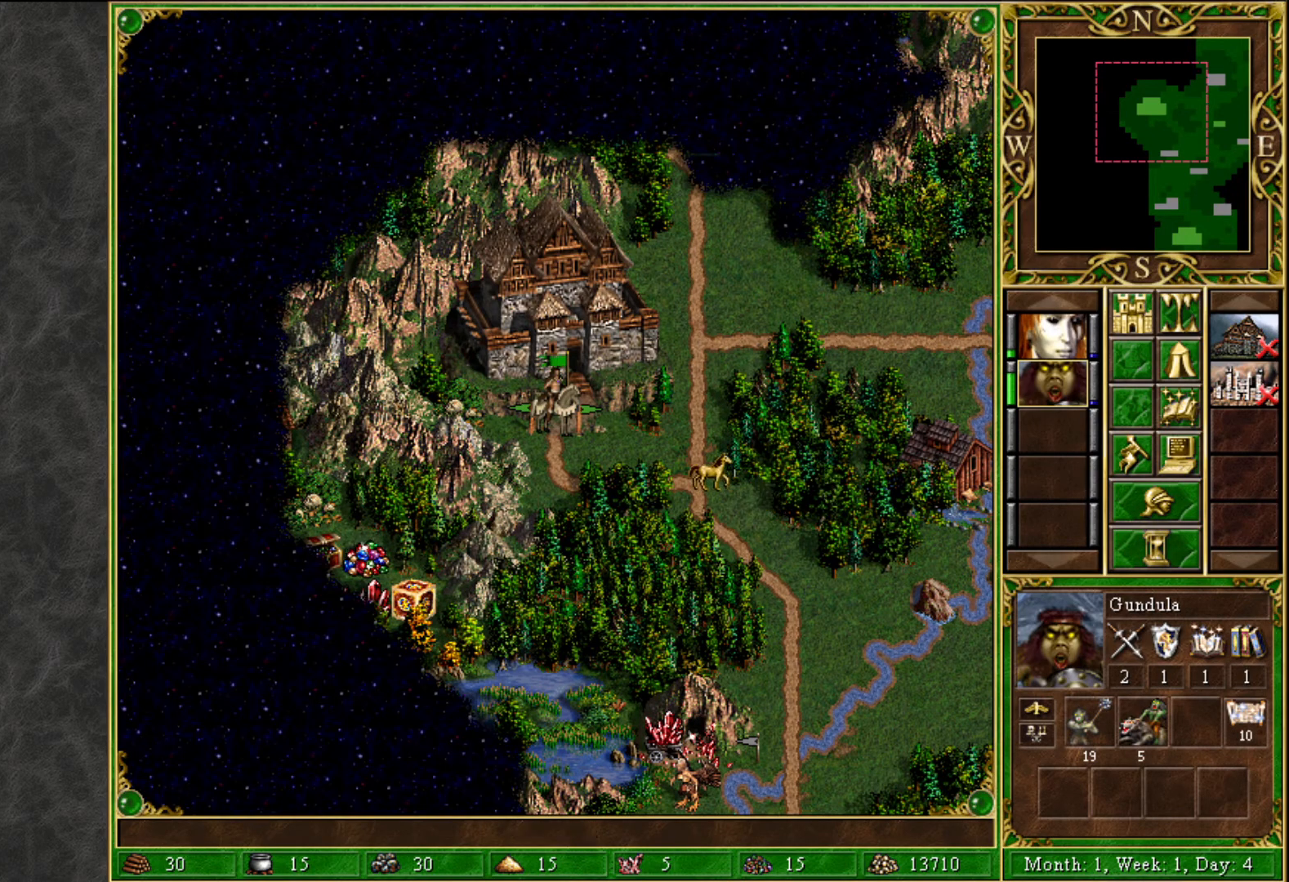
{"keys": [], "mouse": [], "mouse_move": "left", "events": []}
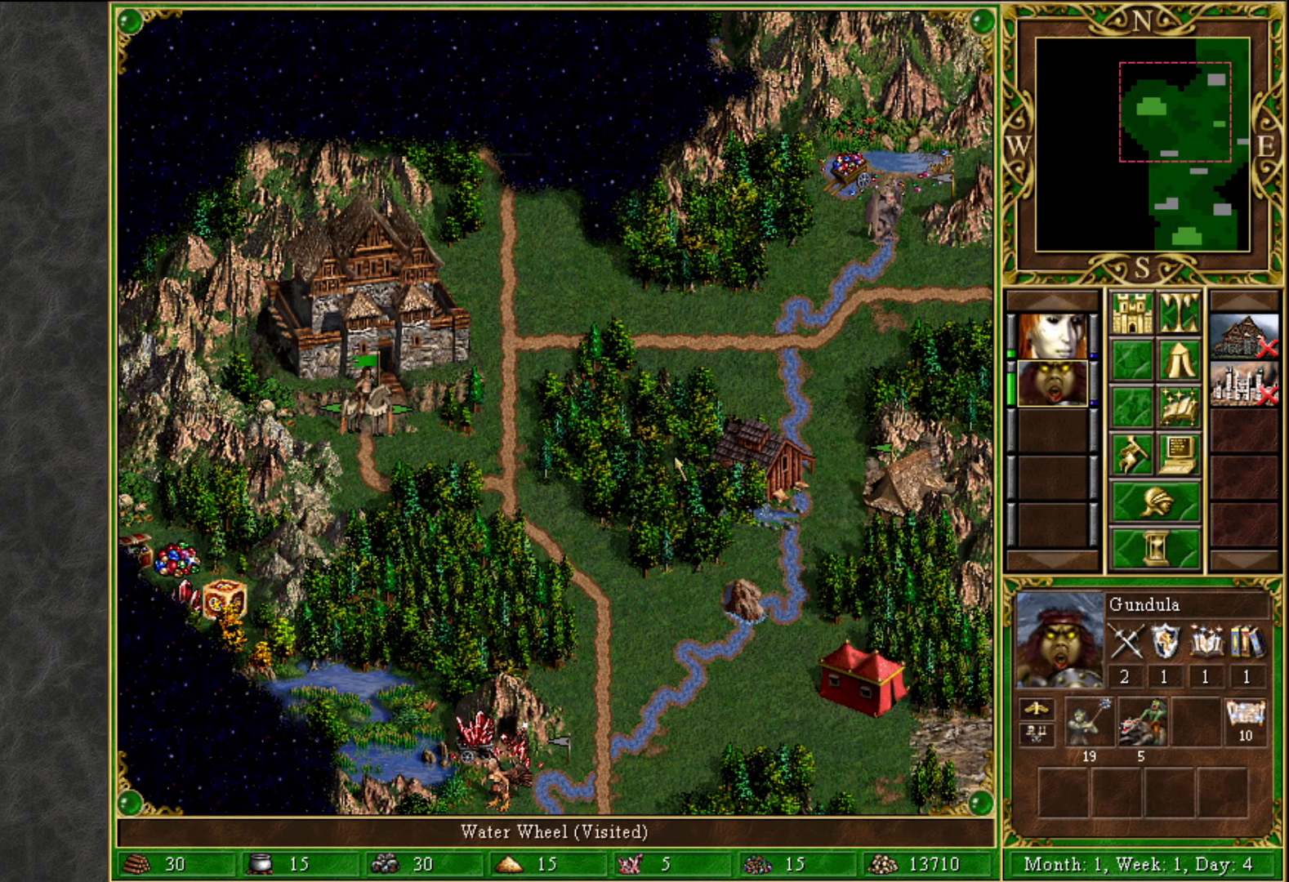
{"keys": [], "mouse": [], "mouse_move": "still", "events": []}
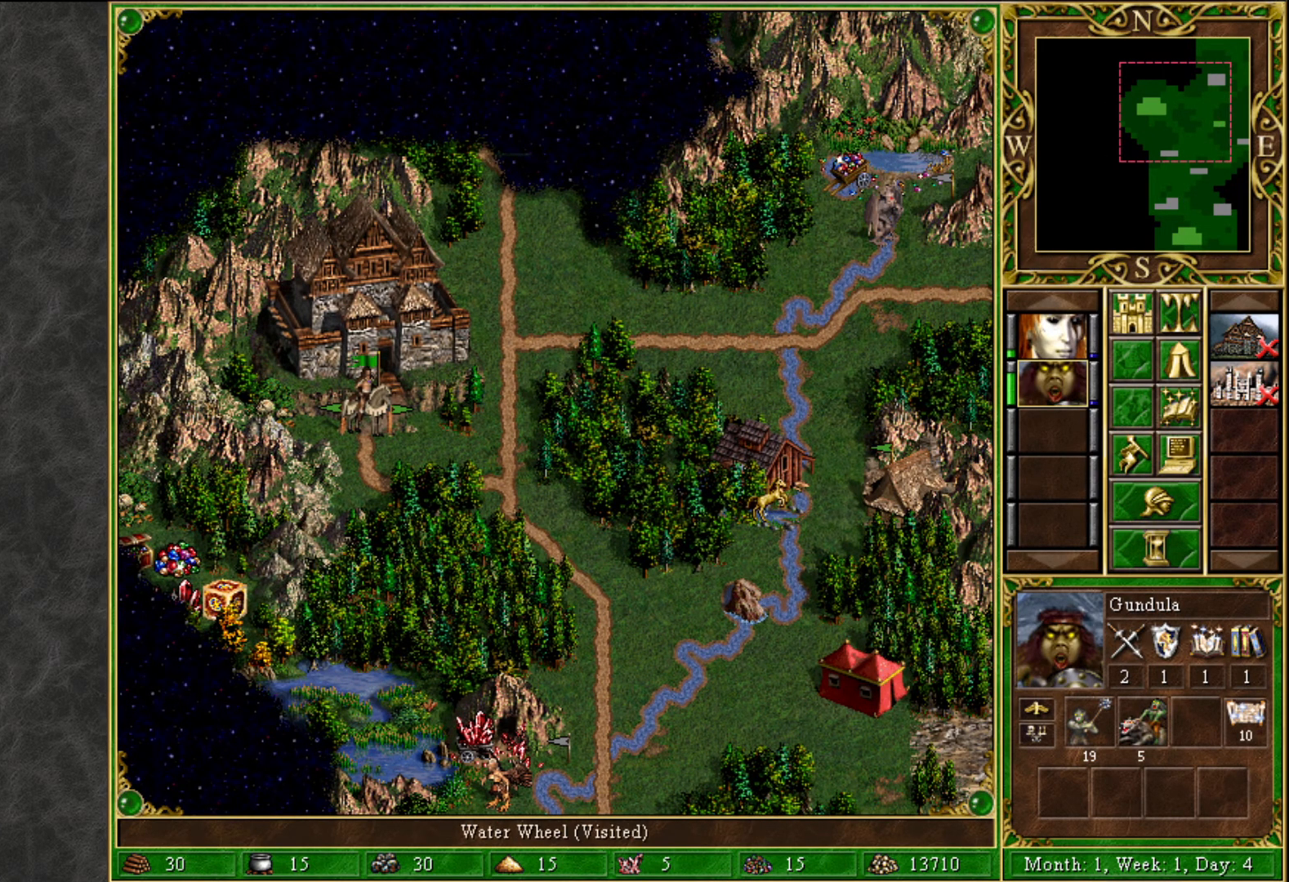
{"keys": [], "mouse": [], "mouse_move": "up-right", "events": []}
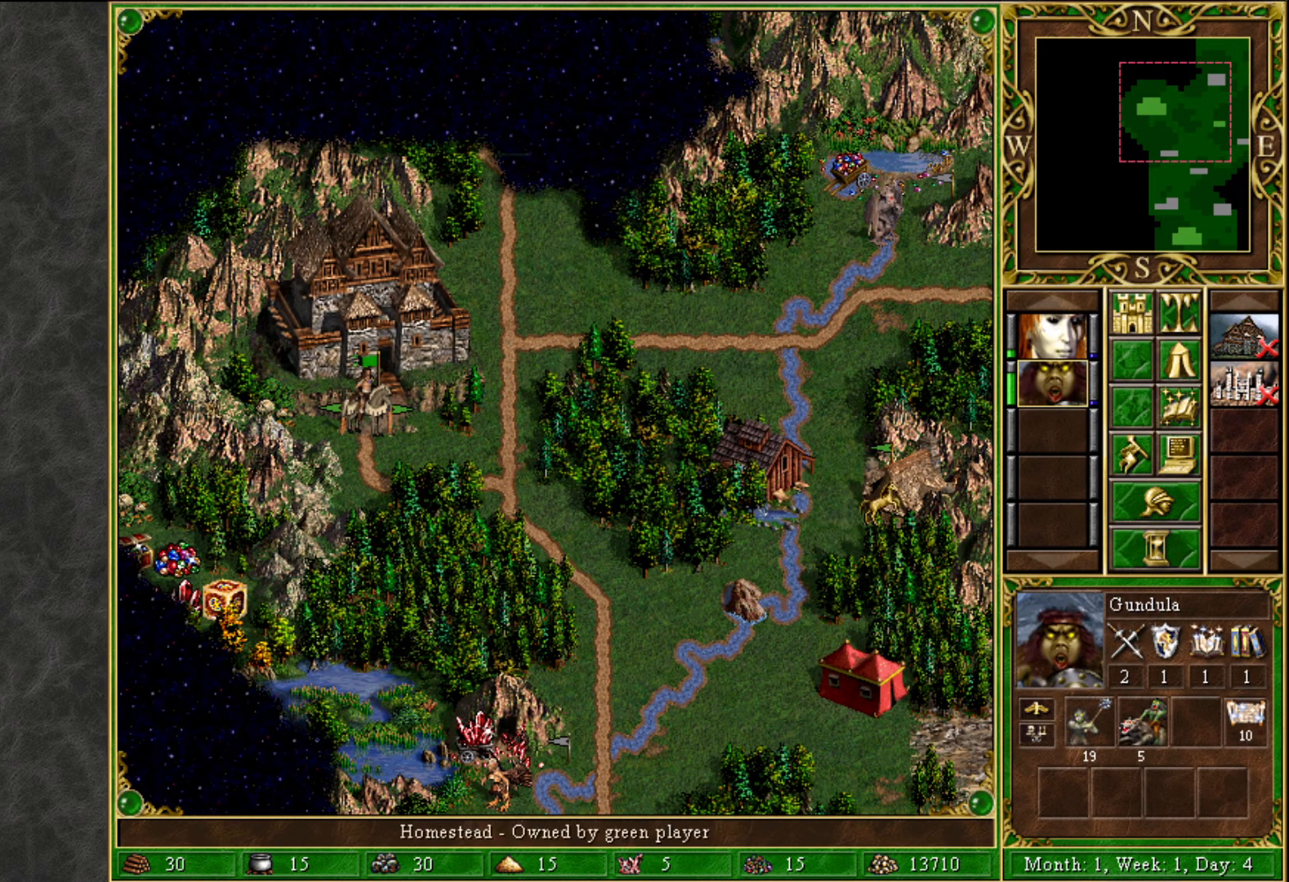
{"keys": [], "mouse": [], "mouse_move": "down", "events": []}
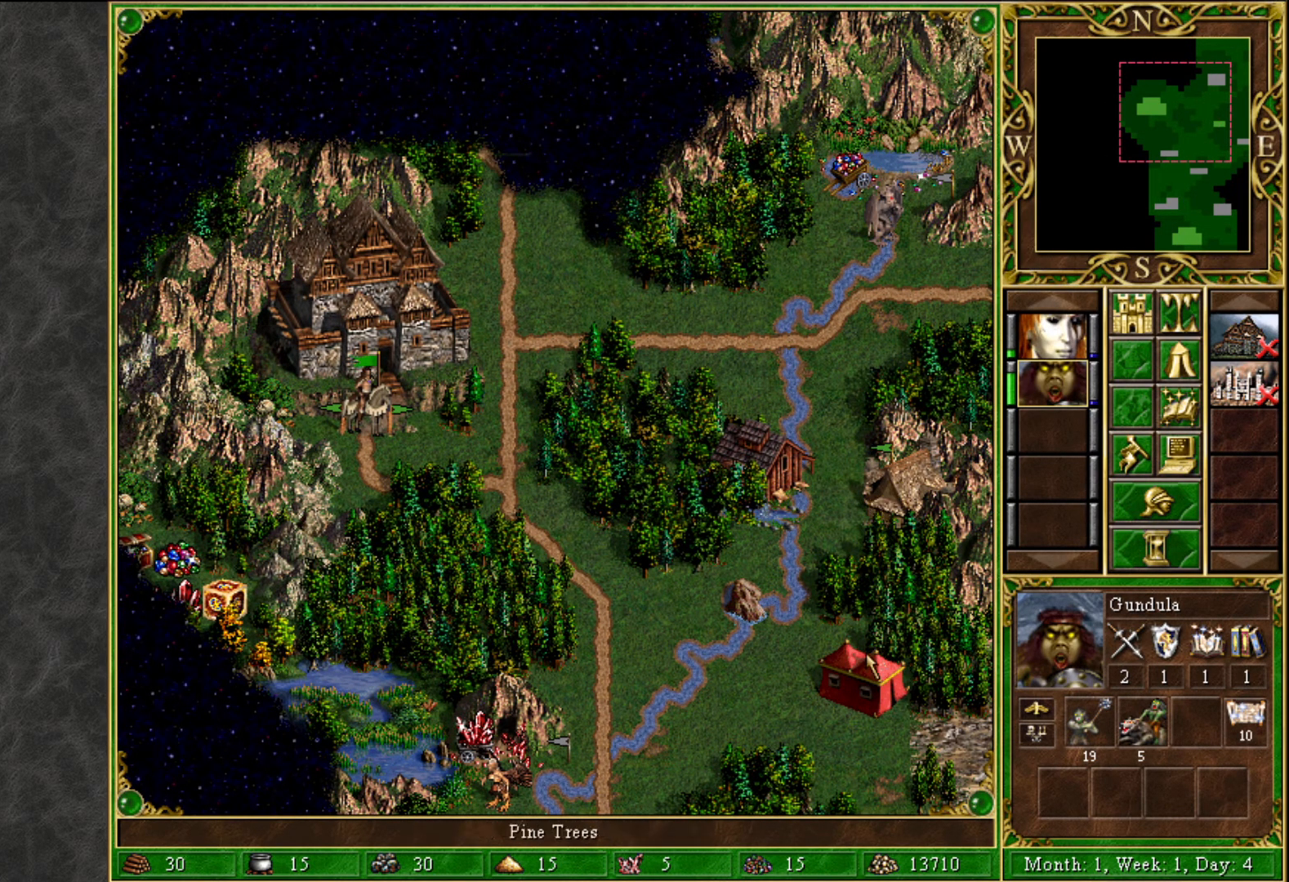
{"keys": [], "mouse": [], "mouse_move": "still", "events": []}
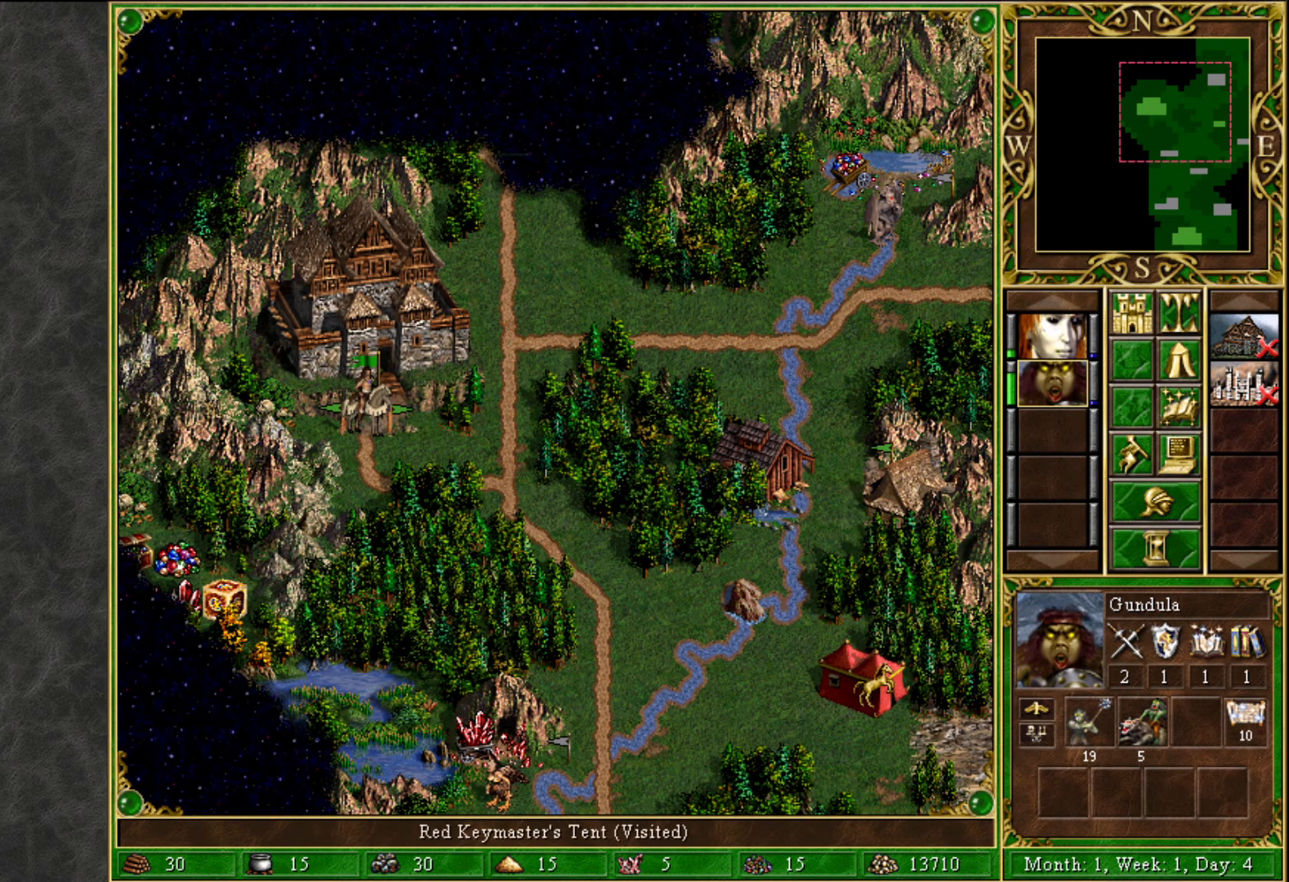
{"keys": [], "mouse": [], "mouse_move": "up-left", "events": [[67, "mouse_left", "down"], [117, "mouse_left", "up"]]}
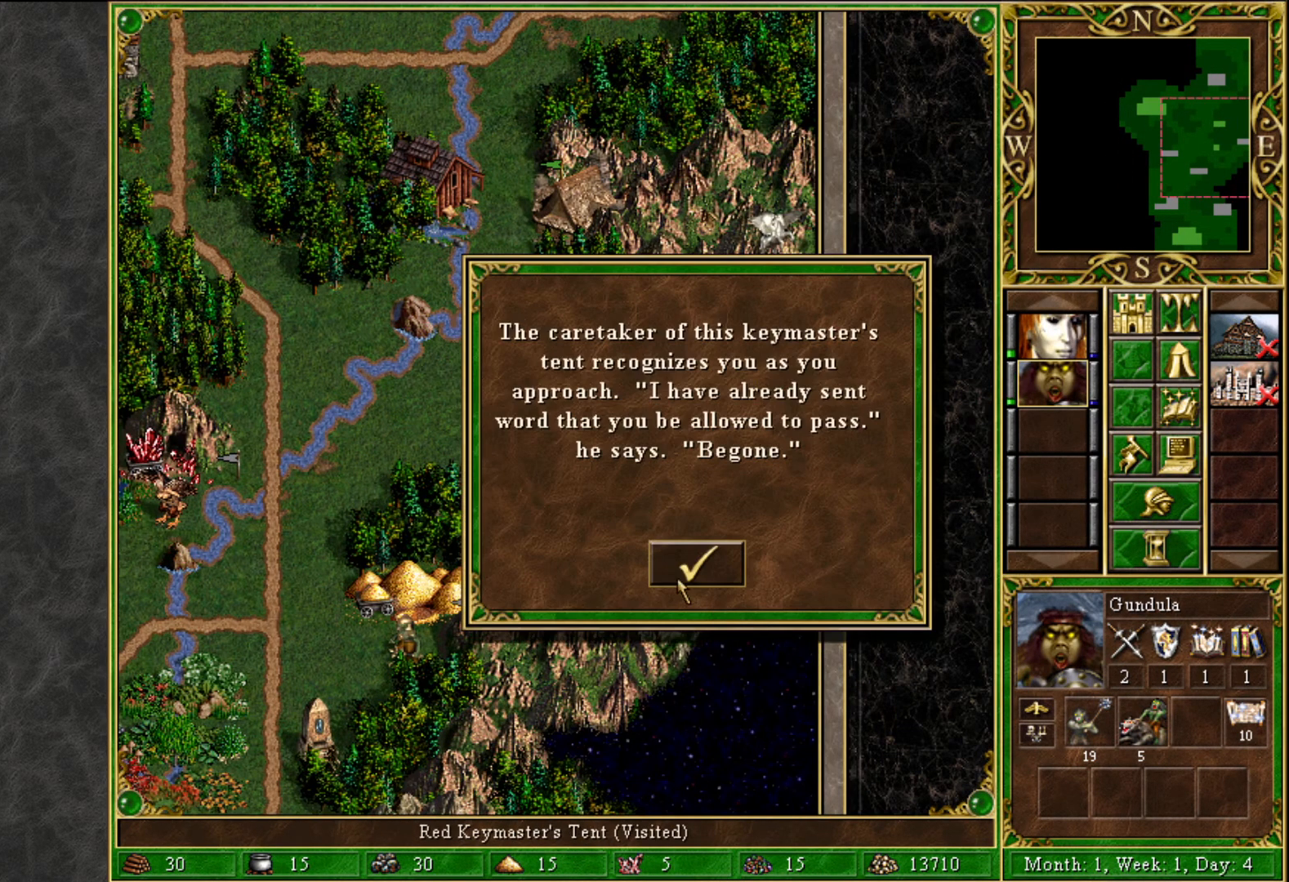
{"keys": [], "mouse": [], "mouse_move": "left", "events": [[117, "mouse_left", "down"], [217, "mouse_left", "up"]]}
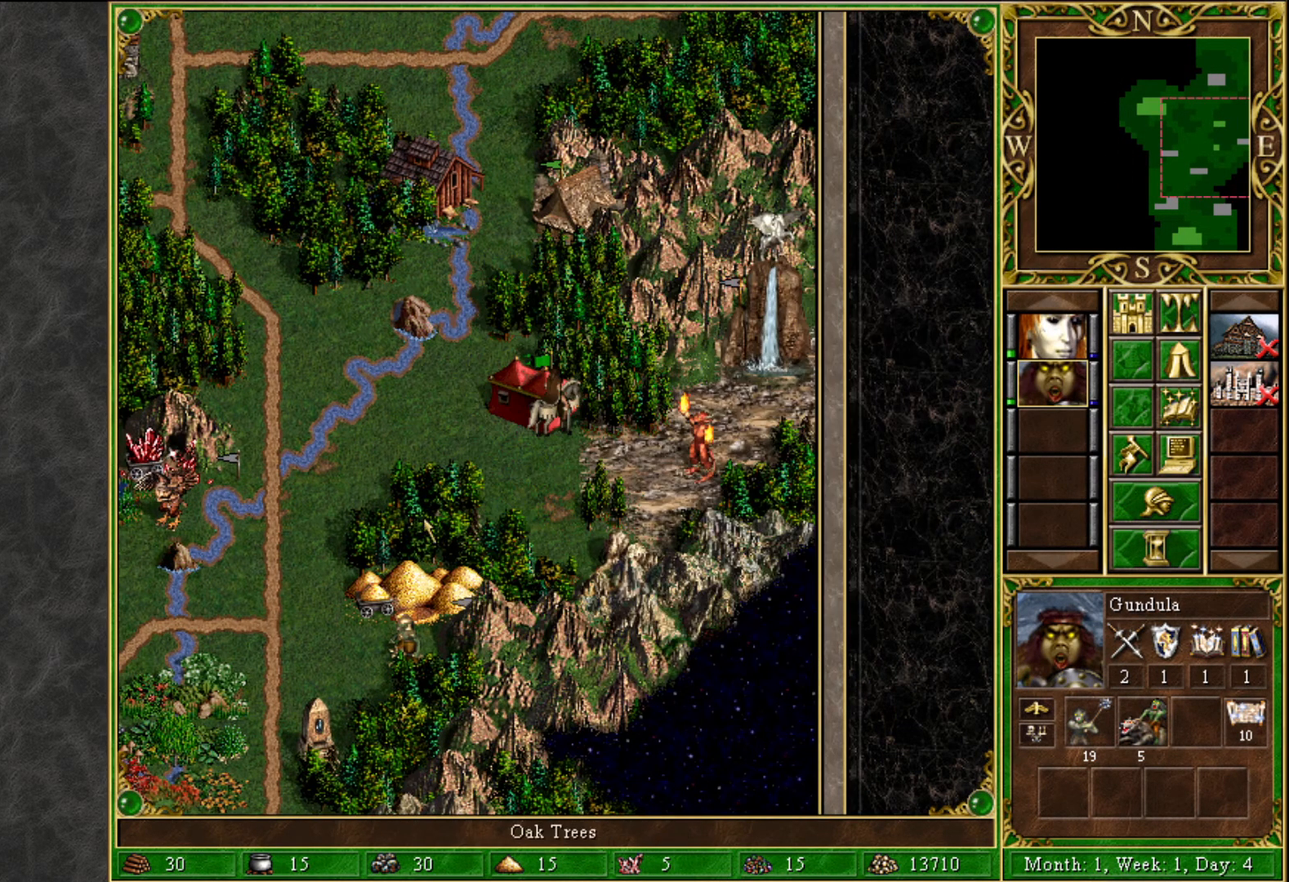
{"keys": [], "mouse": [], "mouse_move": "left", "events": []}
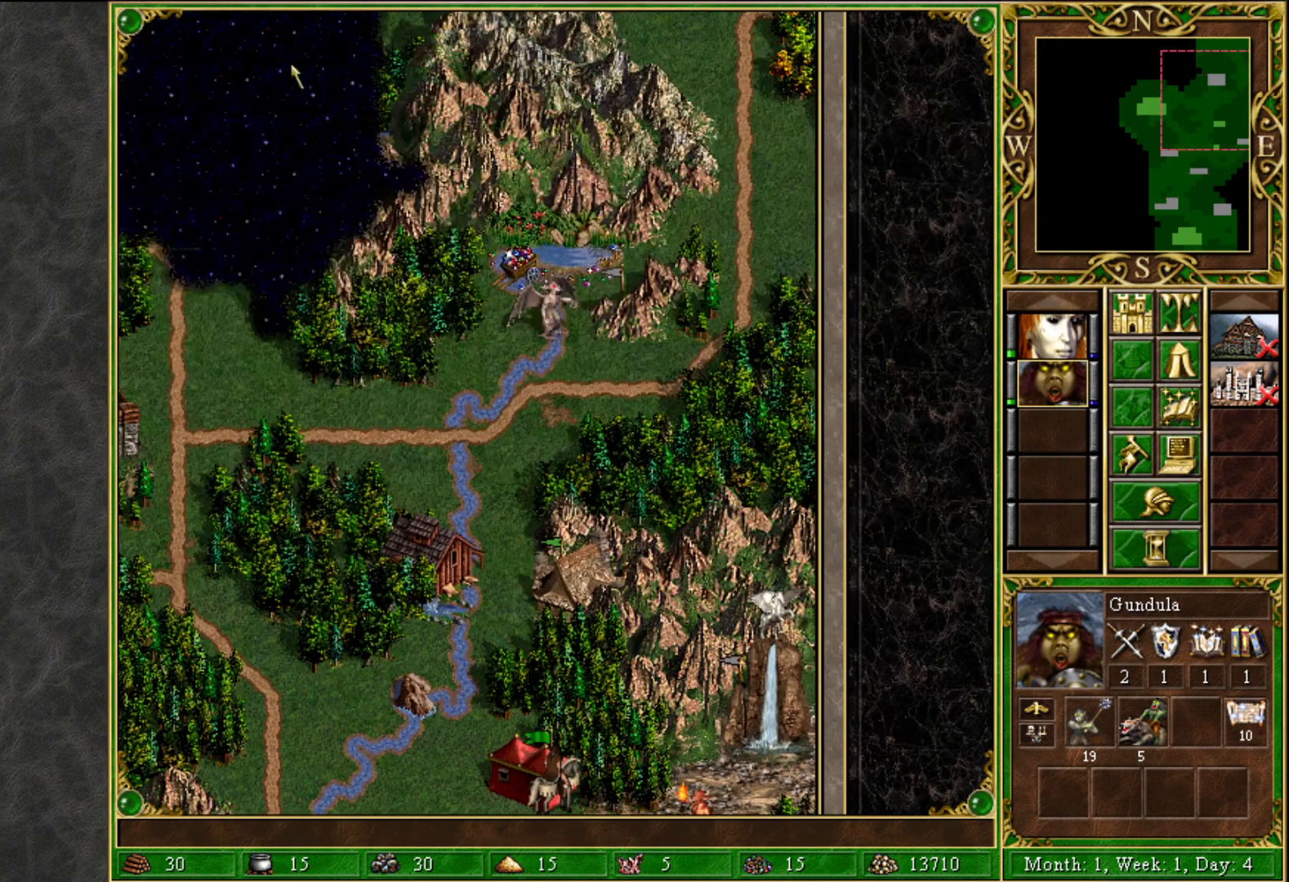
{"keys": [], "mouse": [], "mouse_move": "left", "events": [[433, "mouse_left", "down"], [483, "mouse_left", "up"]]}
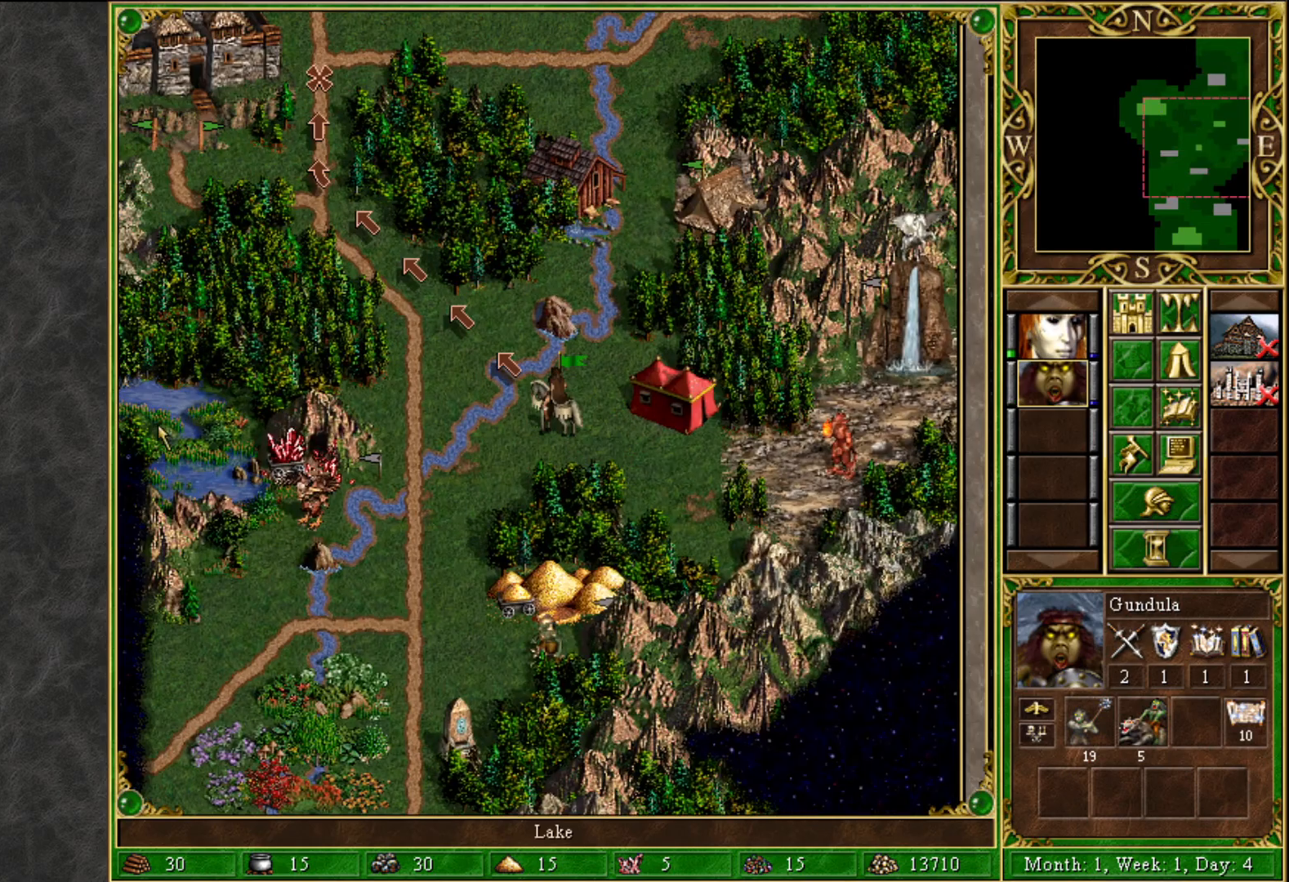
{"keys": [], "mouse": [], "mouse_move": "right", "events": []}
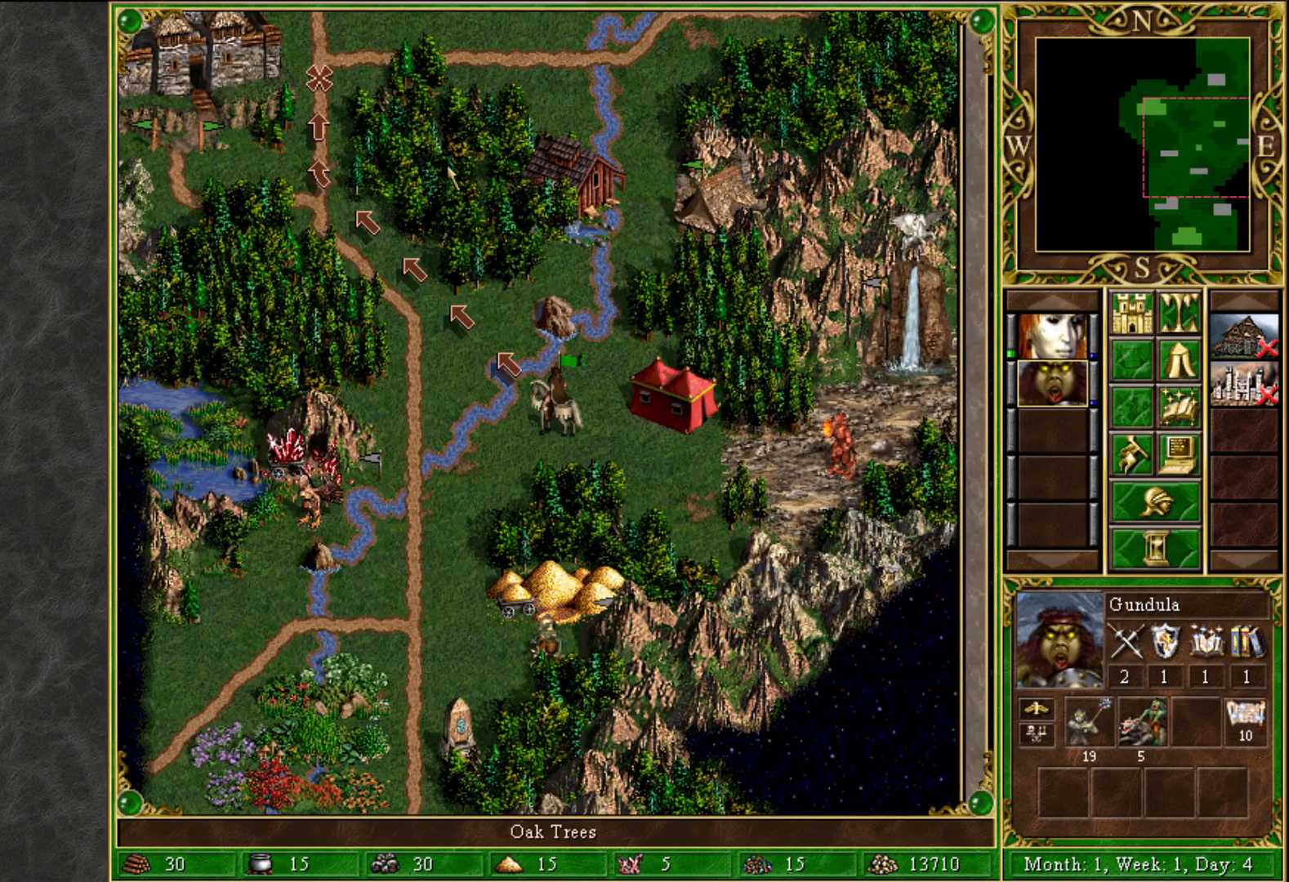
{"keys": [], "mouse": [], "mouse_move": "right", "events": [[50, "e", "down"], [133, "e", "up"]]}
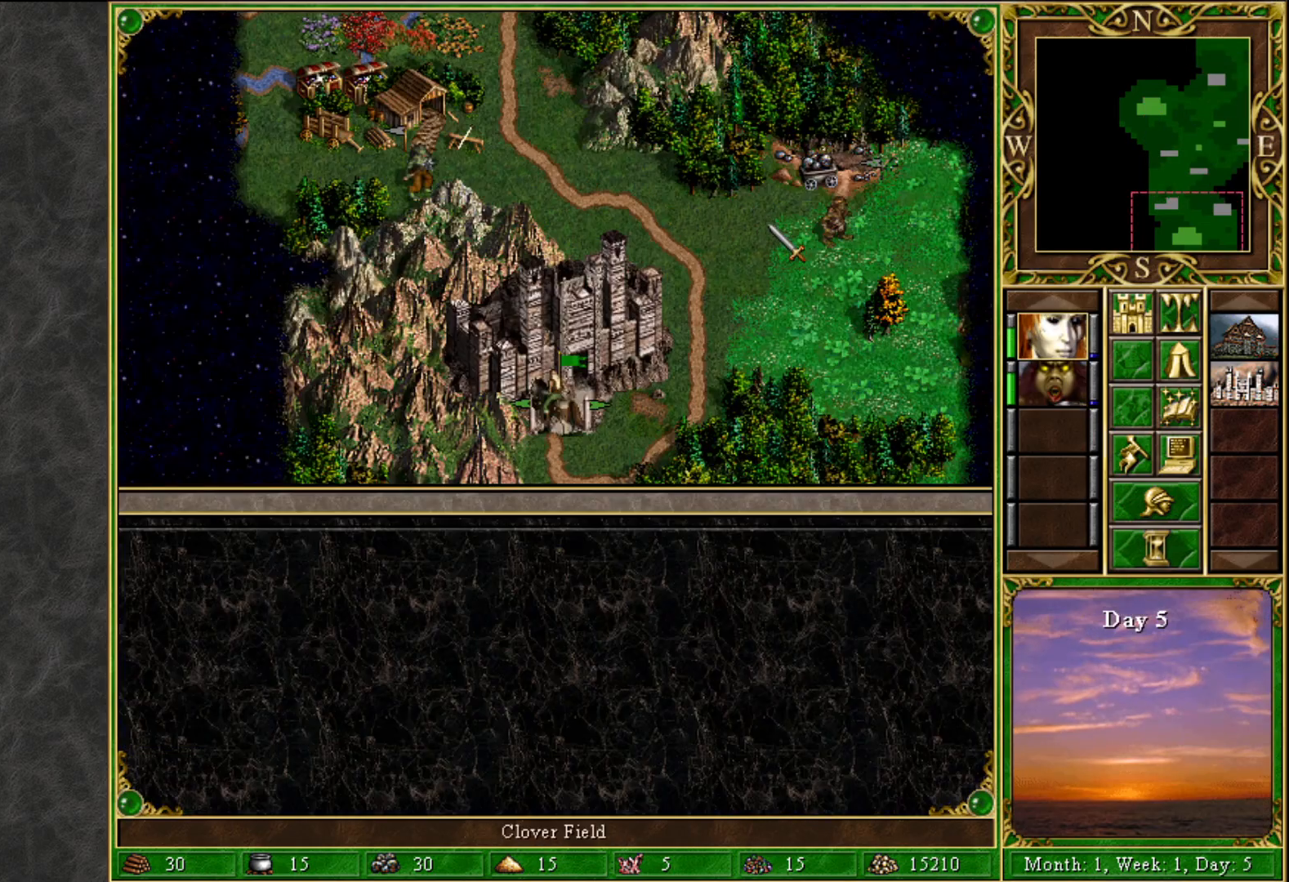
{"keys": [], "mouse": [], "mouse_move": "still", "events": [[300, "mouse_left", "down"], [400, "mouse_left", "up"]]}
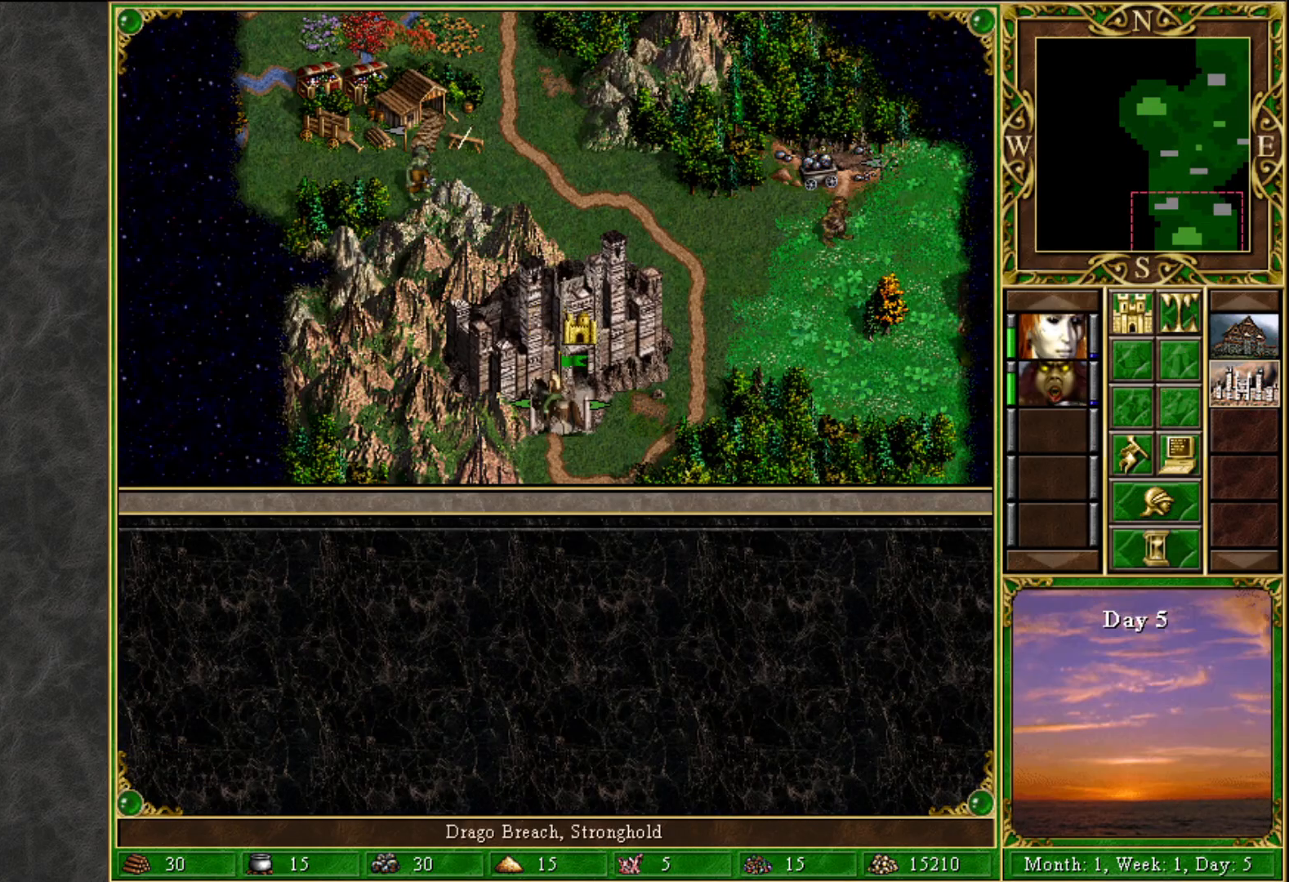
{"keys": [], "mouse": [], "mouse_move": "right", "events": [[83, "mouse_left", "down"], [133, "mouse_left", "up"]]}
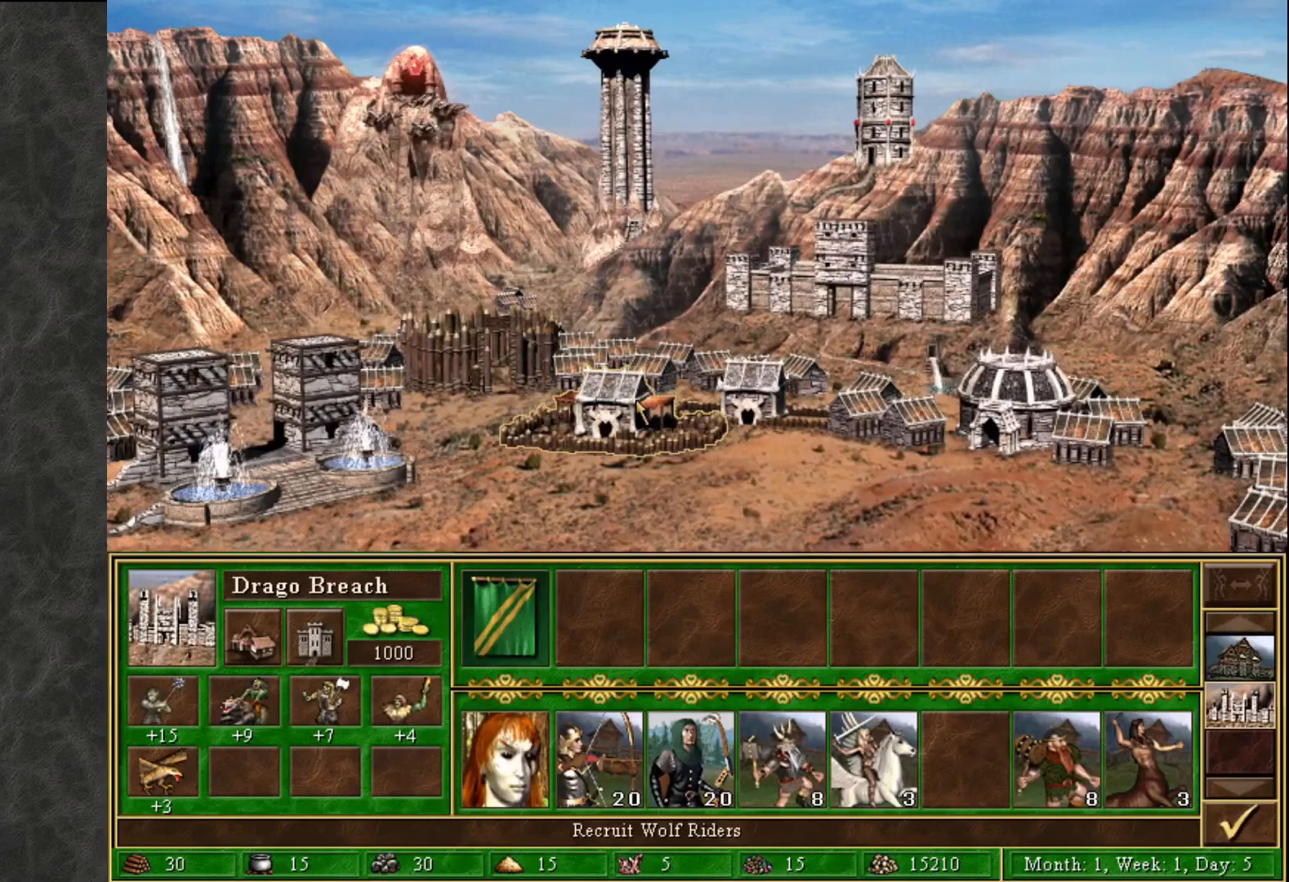
{"keys": [], "mouse": [], "mouse_move": "still", "events": [[283, "mouse_left", "down"], [333, "mouse_left", "up"]]}
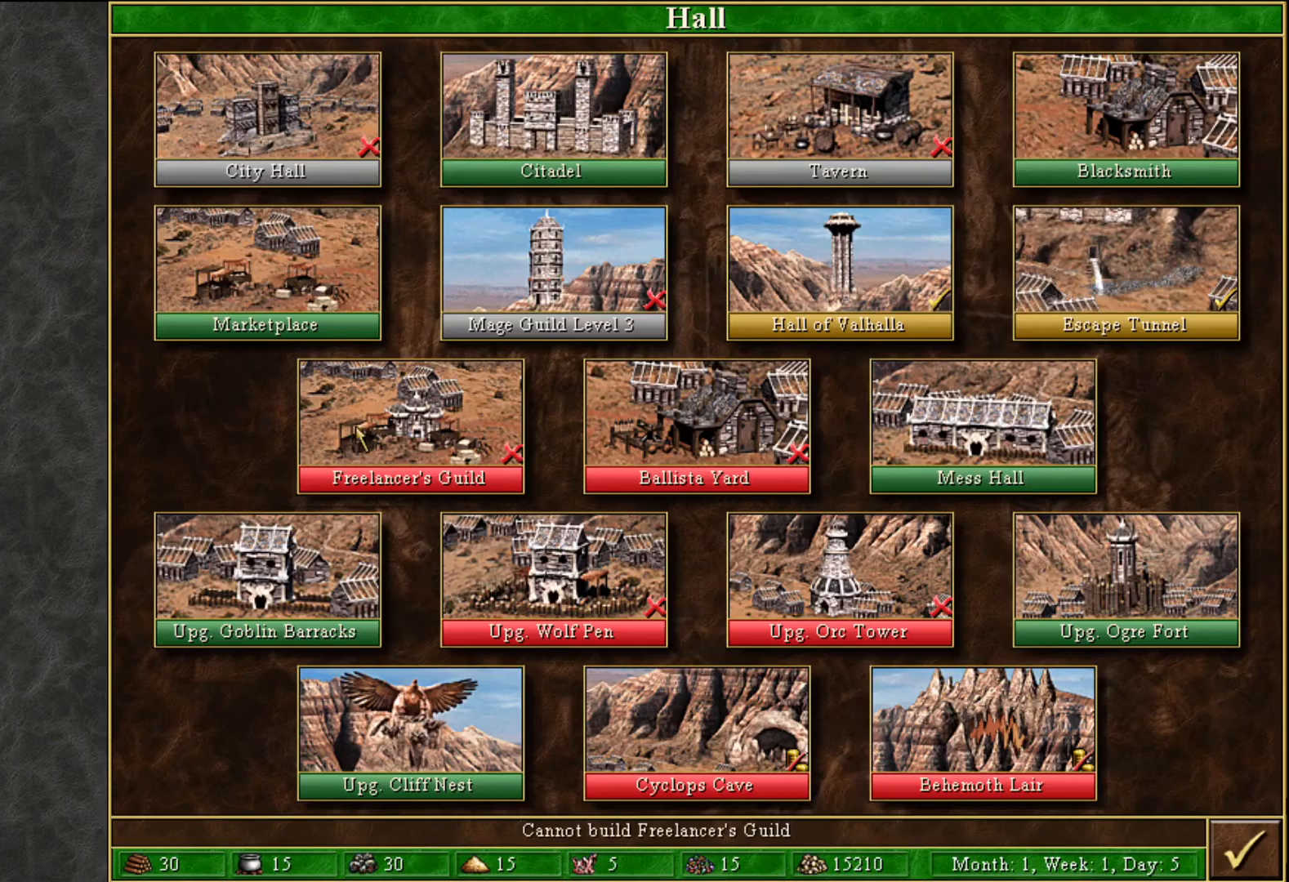
{"keys": [], "mouse": [], "mouse_move": "still", "events": [[350, "mouse_left", "down"], [383, "mouse_left", "up"]]}
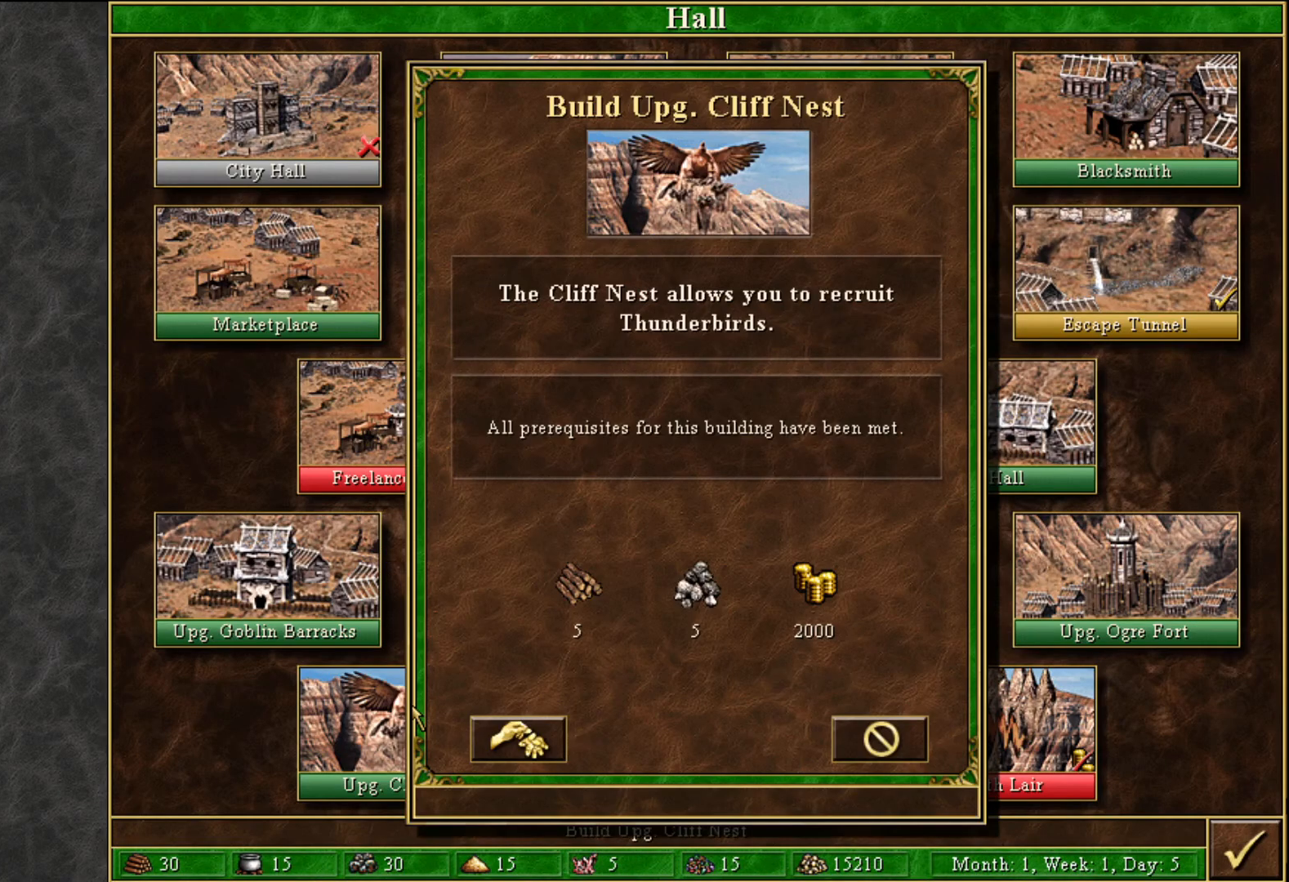
{"keys": [], "mouse": [], "mouse_move": "still", "events": []}
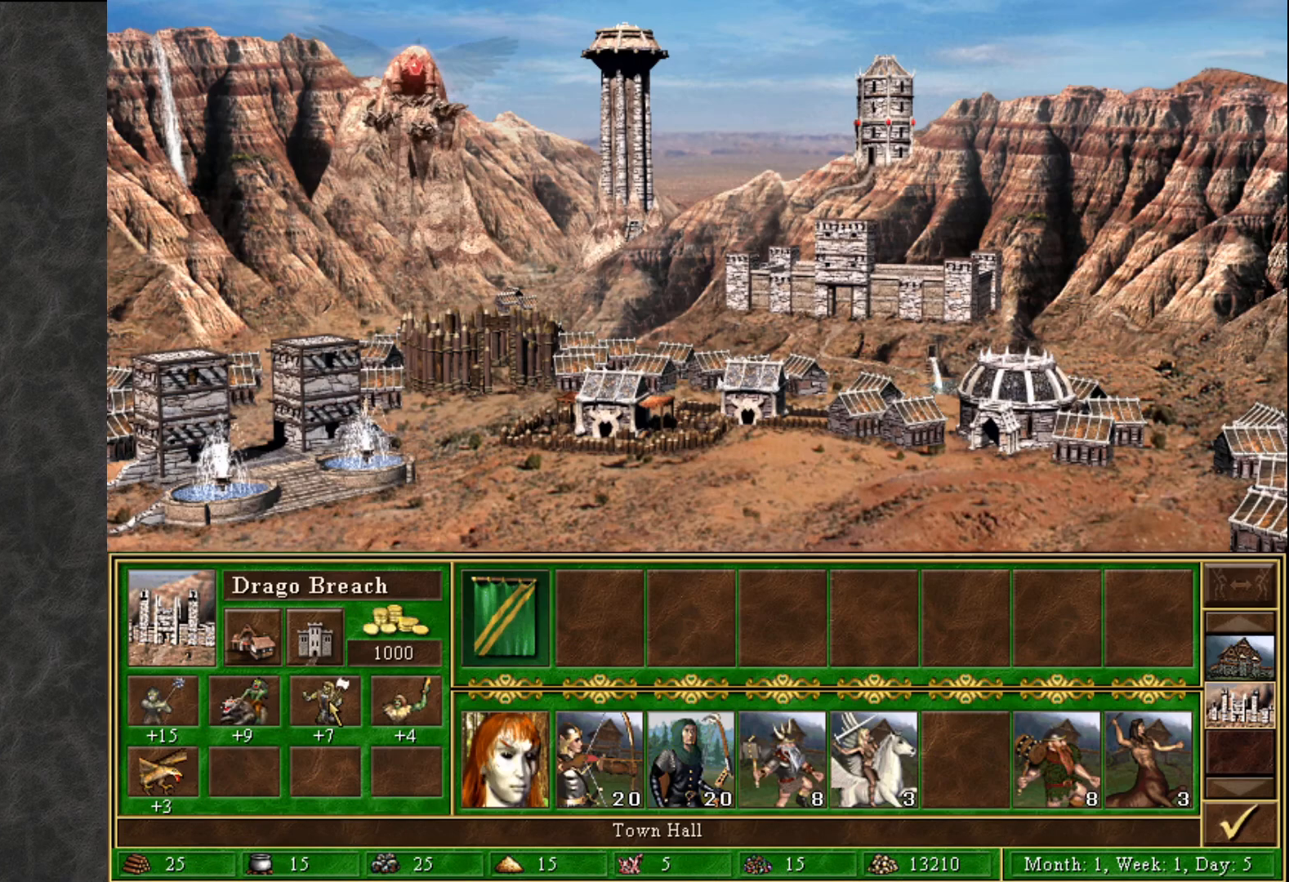
{"keys": [], "mouse": [], "mouse_move": "up-right", "events": []}
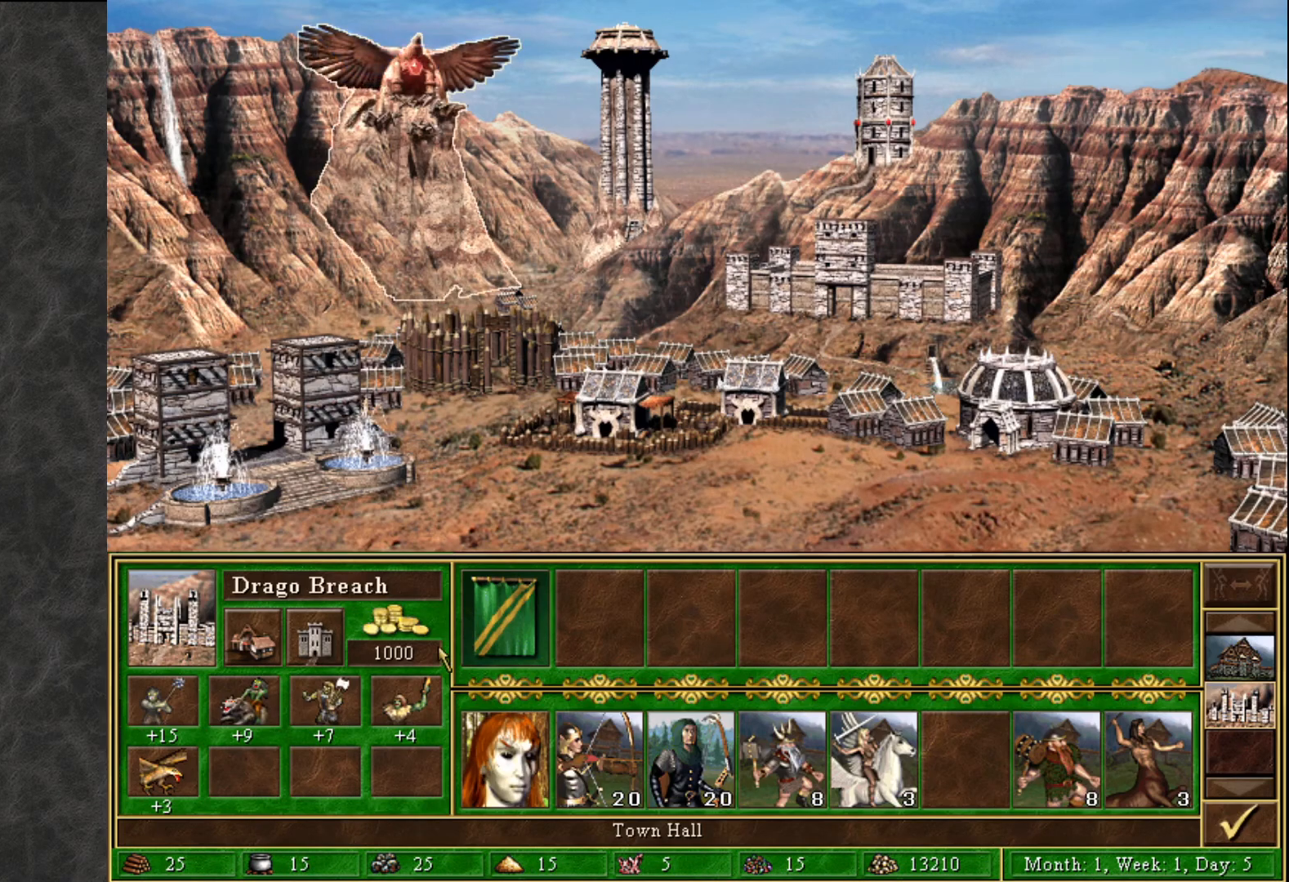
{"keys": [], "mouse": [], "mouse_move": "up", "events": []}
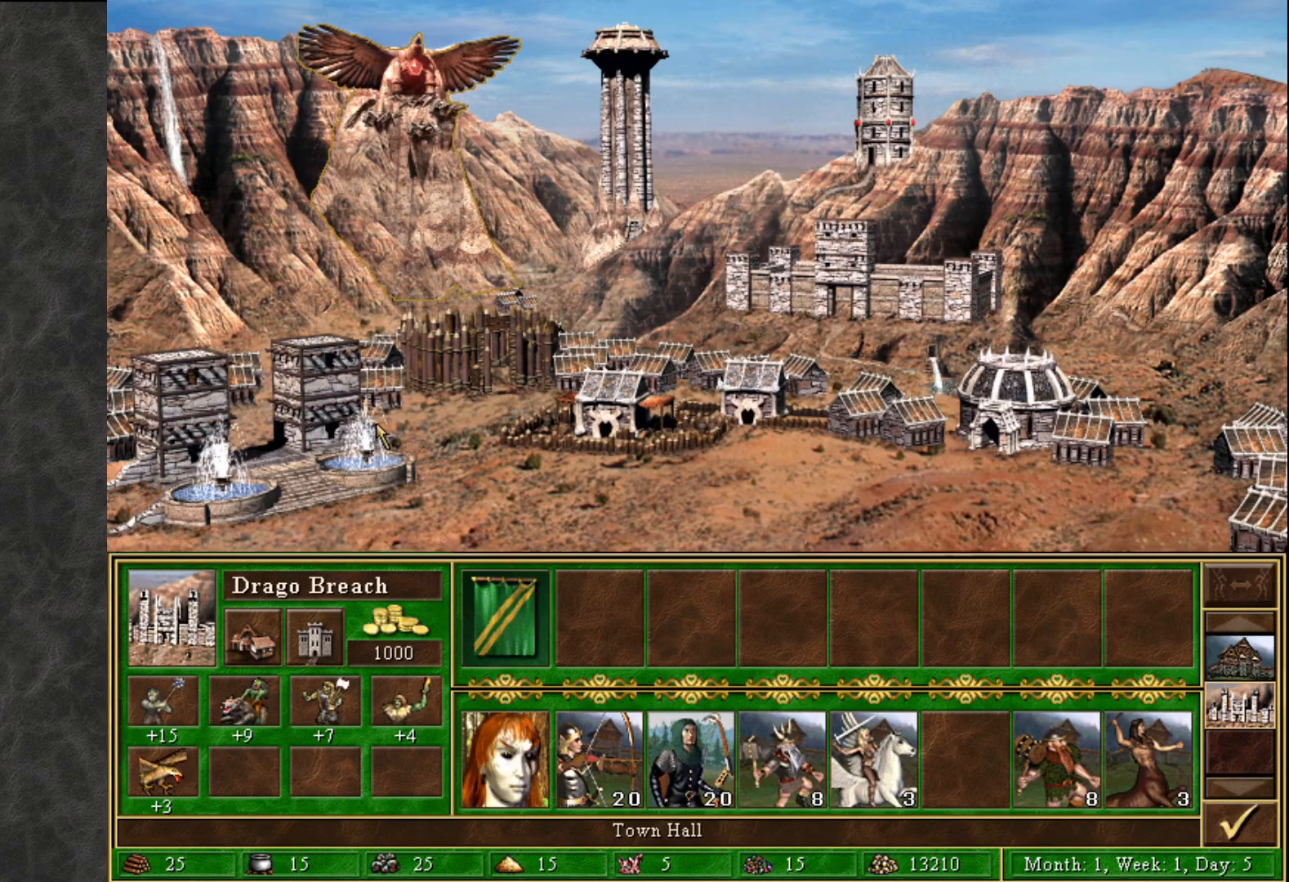
{"keys": [], "mouse": [], "mouse_move": "down-left", "events": []}